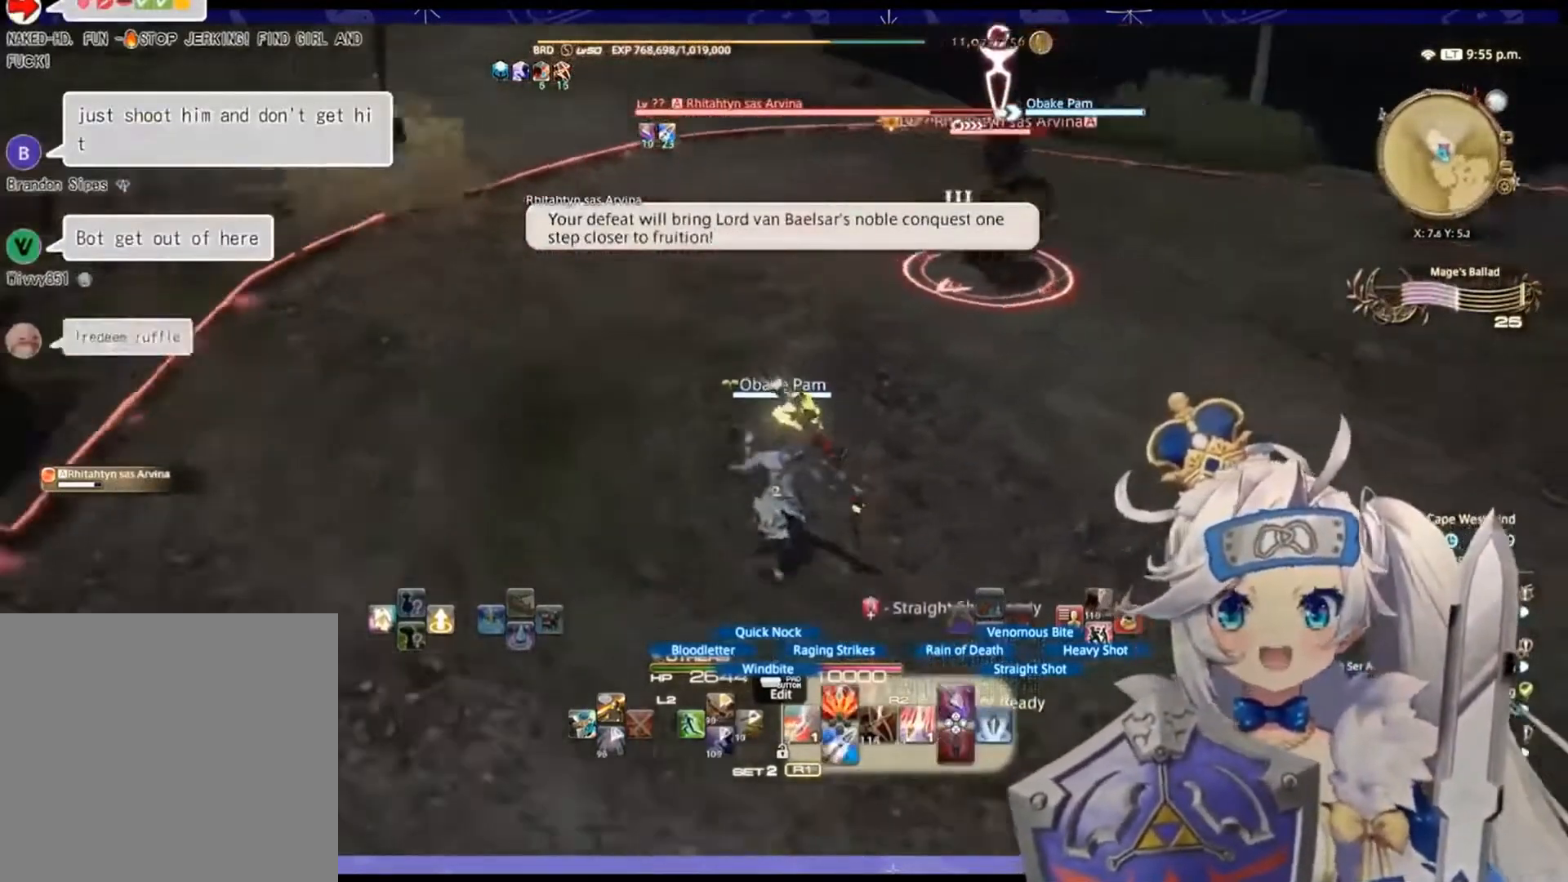
Gameplay with a controller (PlayStation layout); each line is a JSON object with the inputs held at the frame after it. "events" lists button and stick changes between this image and that frame as [ms after this image, input, new state], when the widget could be followed in between.
{"buttons": ["R2"], "left_stick": "right", "right_stick": "center", "events": [[67, "left_stick", "right"], [433, "right_stick", "center"]]}
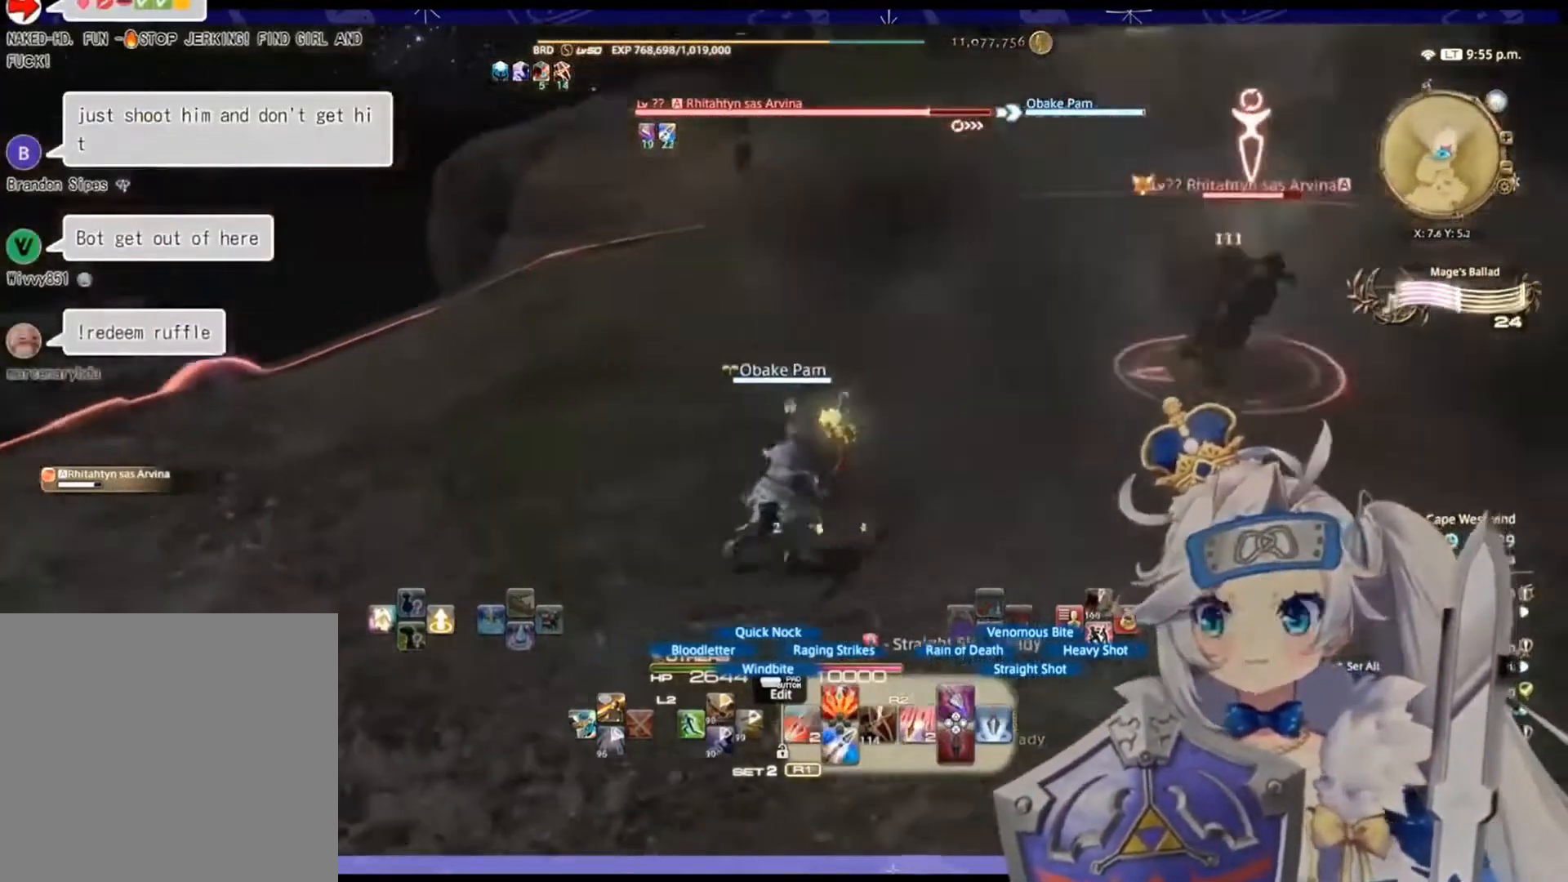
{"buttons": ["R2"], "left_stick": "right", "right_stick": "left", "events": [[67, "CIRCLE", "down"], [200, "CIRCLE", "up"], [500, "right_stick", "left"]]}
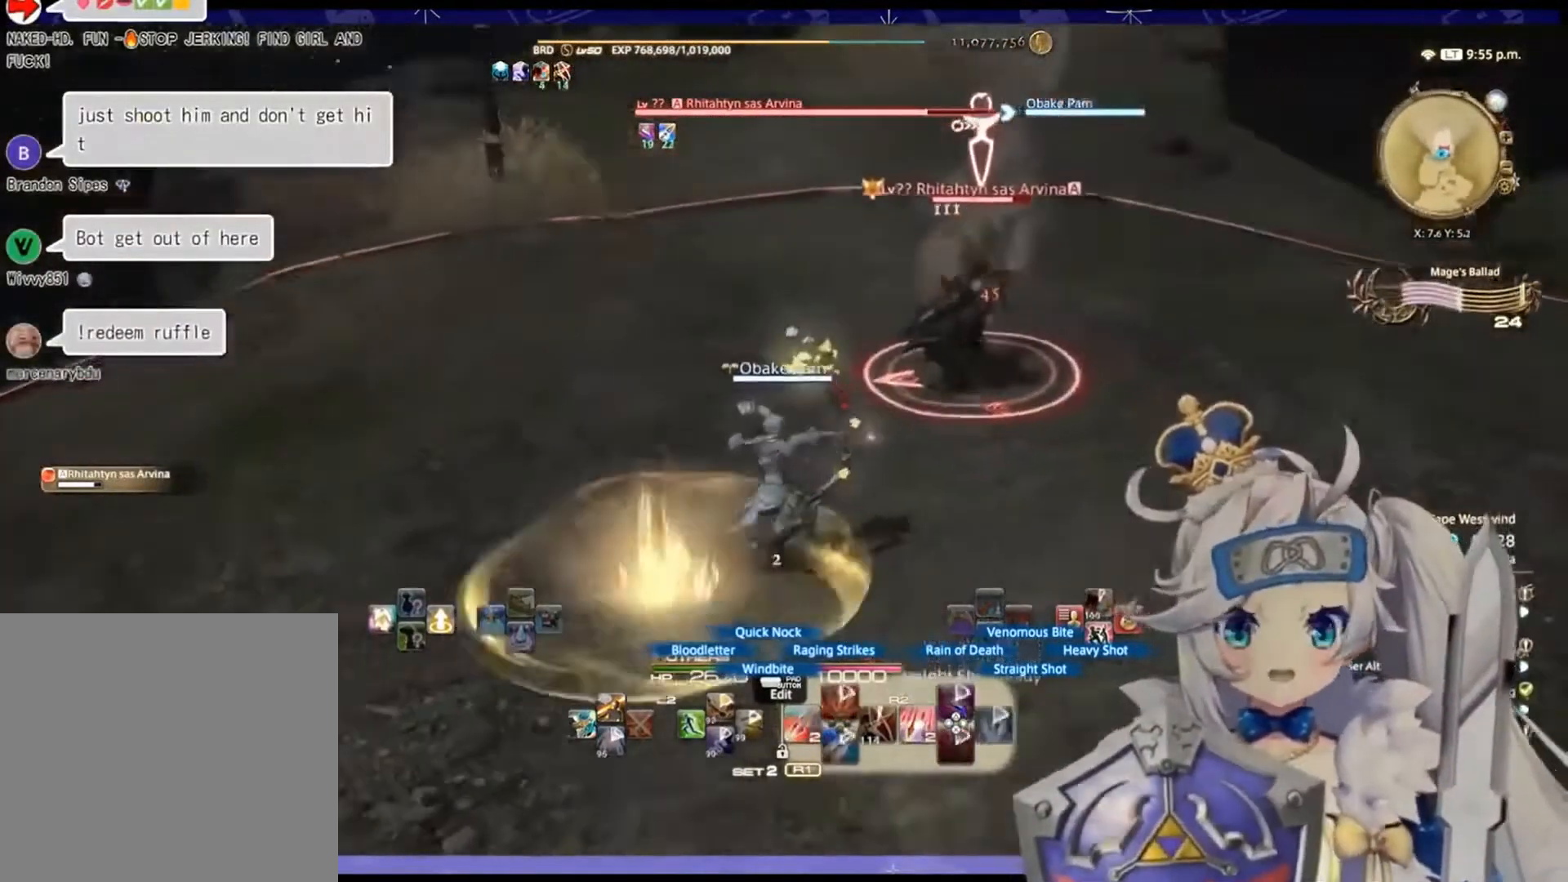
{"buttons": ["R2"], "left_stick": "center", "right_stick": "left", "events": [[267, "left_stick", "center"]]}
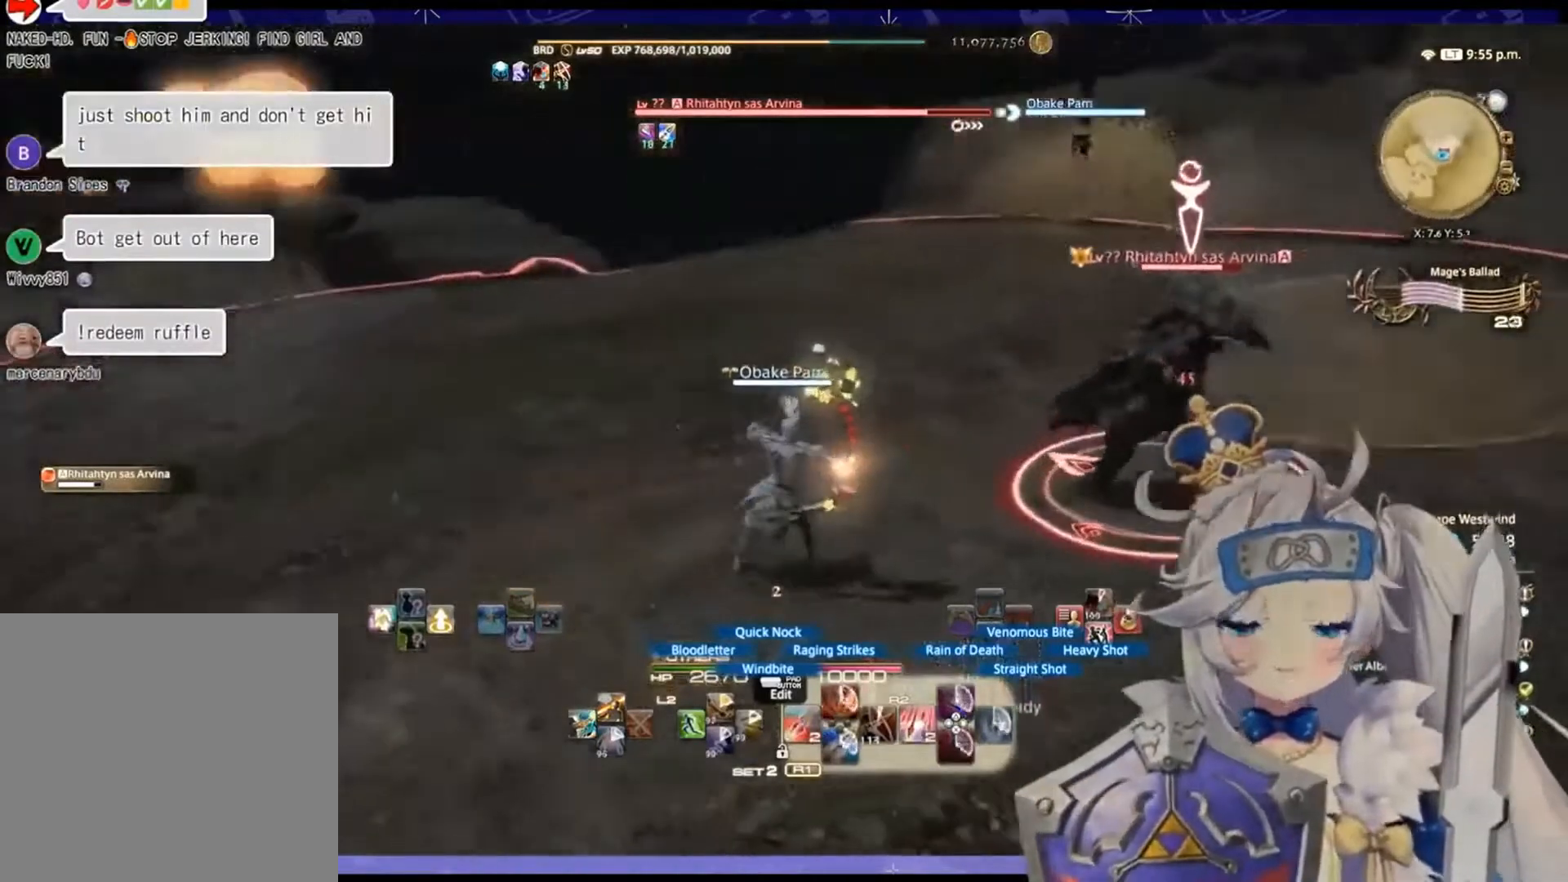
{"buttons": ["R2"], "left_stick": "down", "right_stick": "center", "events": [[67, "left_stick", "down"], [100, "right_stick", "center"]]}
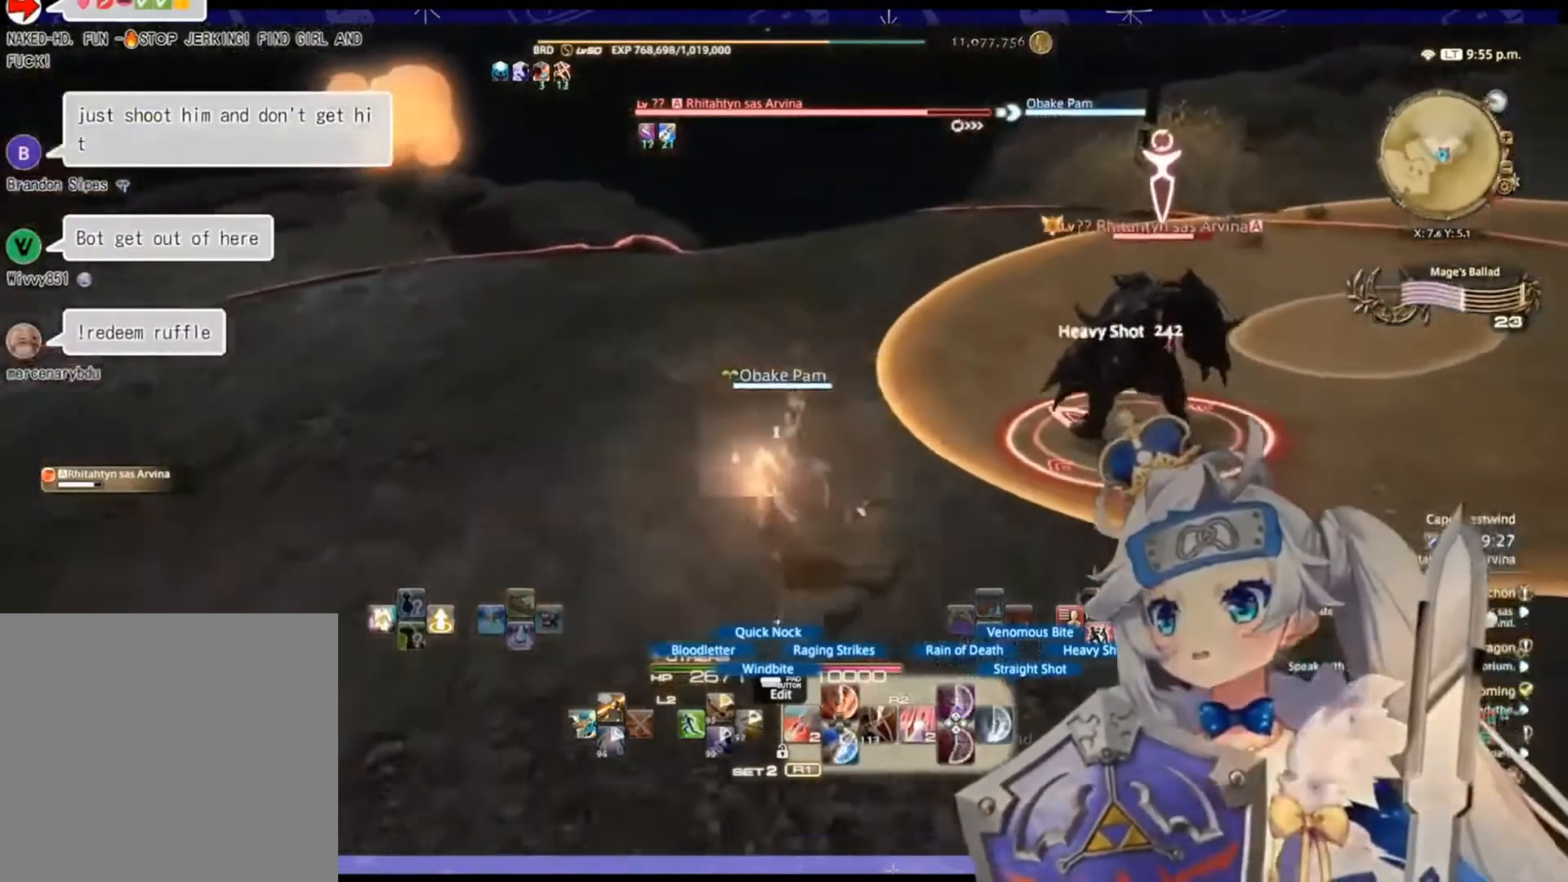
{"buttons": ["R2"], "left_stick": "right", "right_stick": "center", "events": [[167, "right_stick", "left"], [233, "left_stick", "down-right"], [467, "right_stick", "center"], [500, "left_stick", "right"]]}
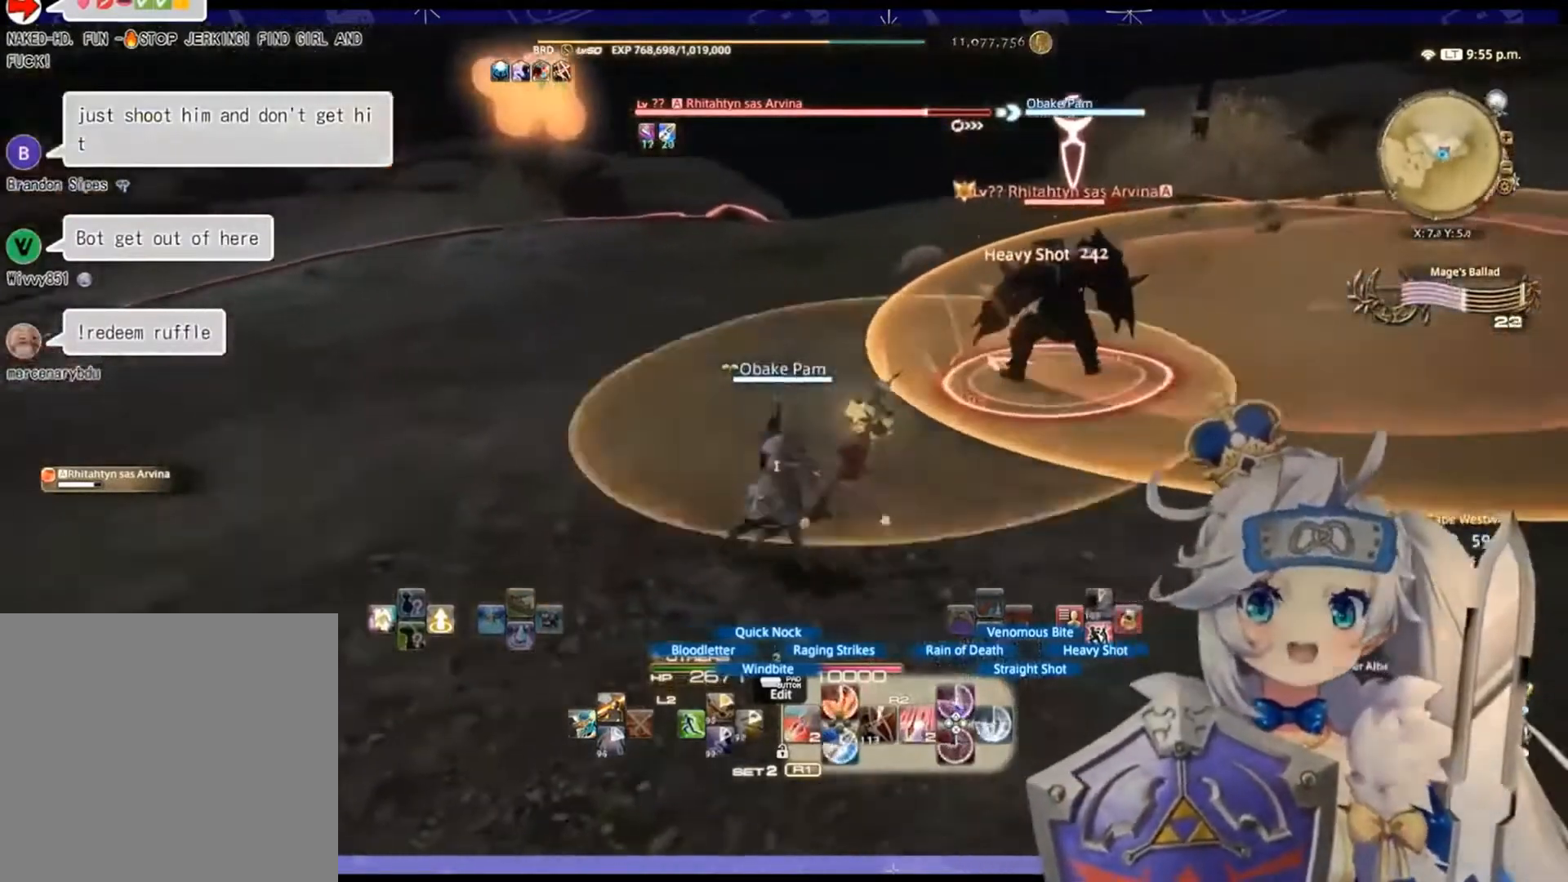
{"buttons": ["R2"], "left_stick": "left", "right_stick": "right", "events": [[167, "left_stick", "up-right"], [367, "left_stick", "up-left"], [433, "right_stick", "right"], [500, "left_stick", "left"]]}
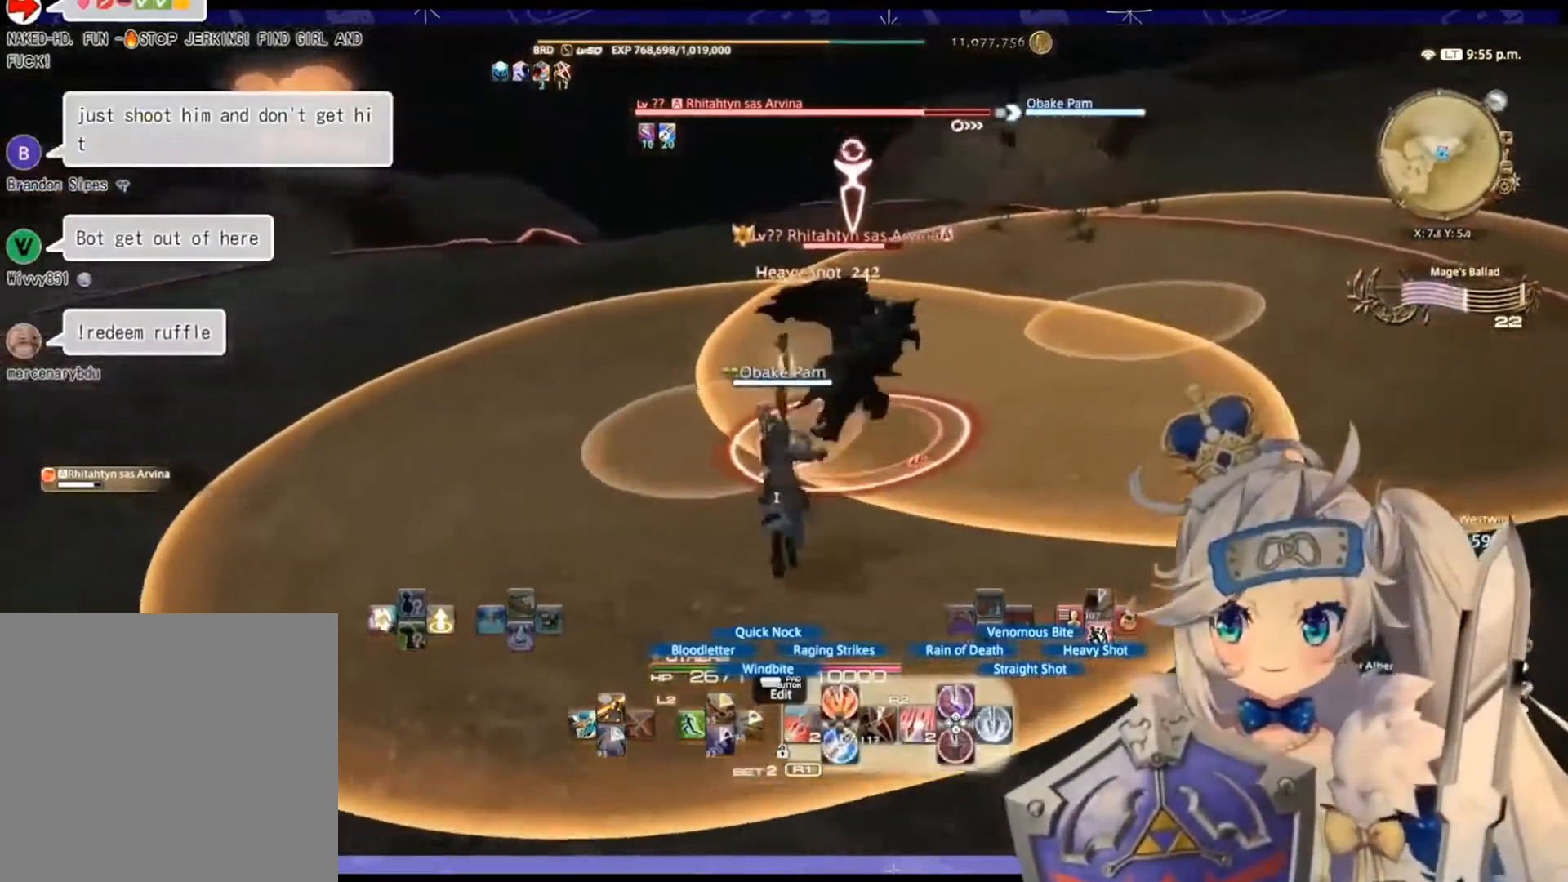
{"buttons": ["R2"], "left_stick": "left", "right_stick": "center", "events": [[233, "right_stick", "center"]]}
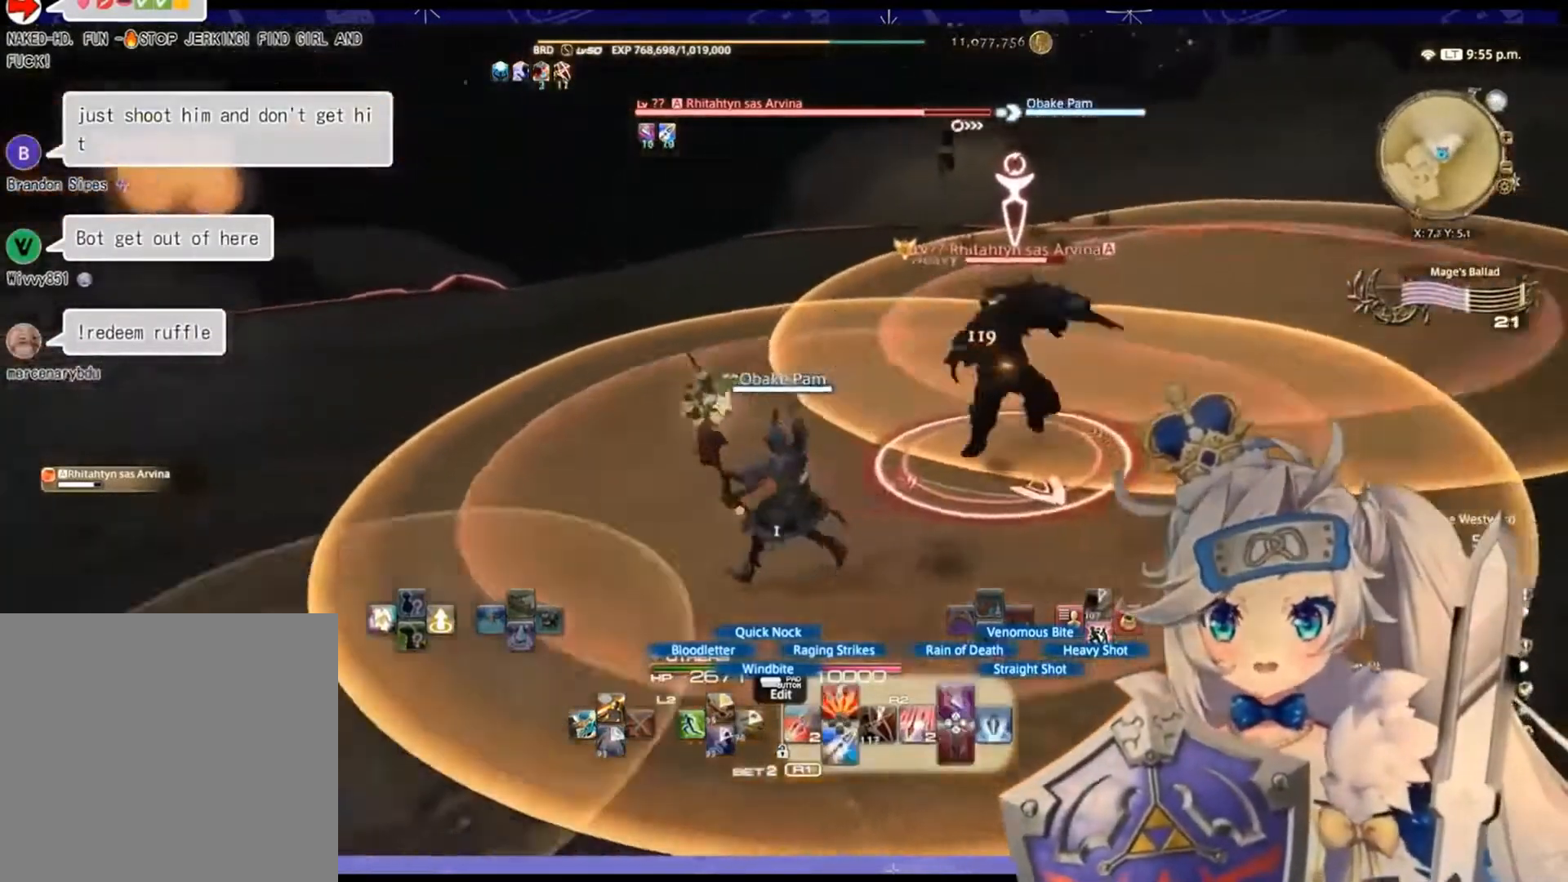
{"buttons": ["R2"], "left_stick": "left", "right_stick": "center", "events": []}
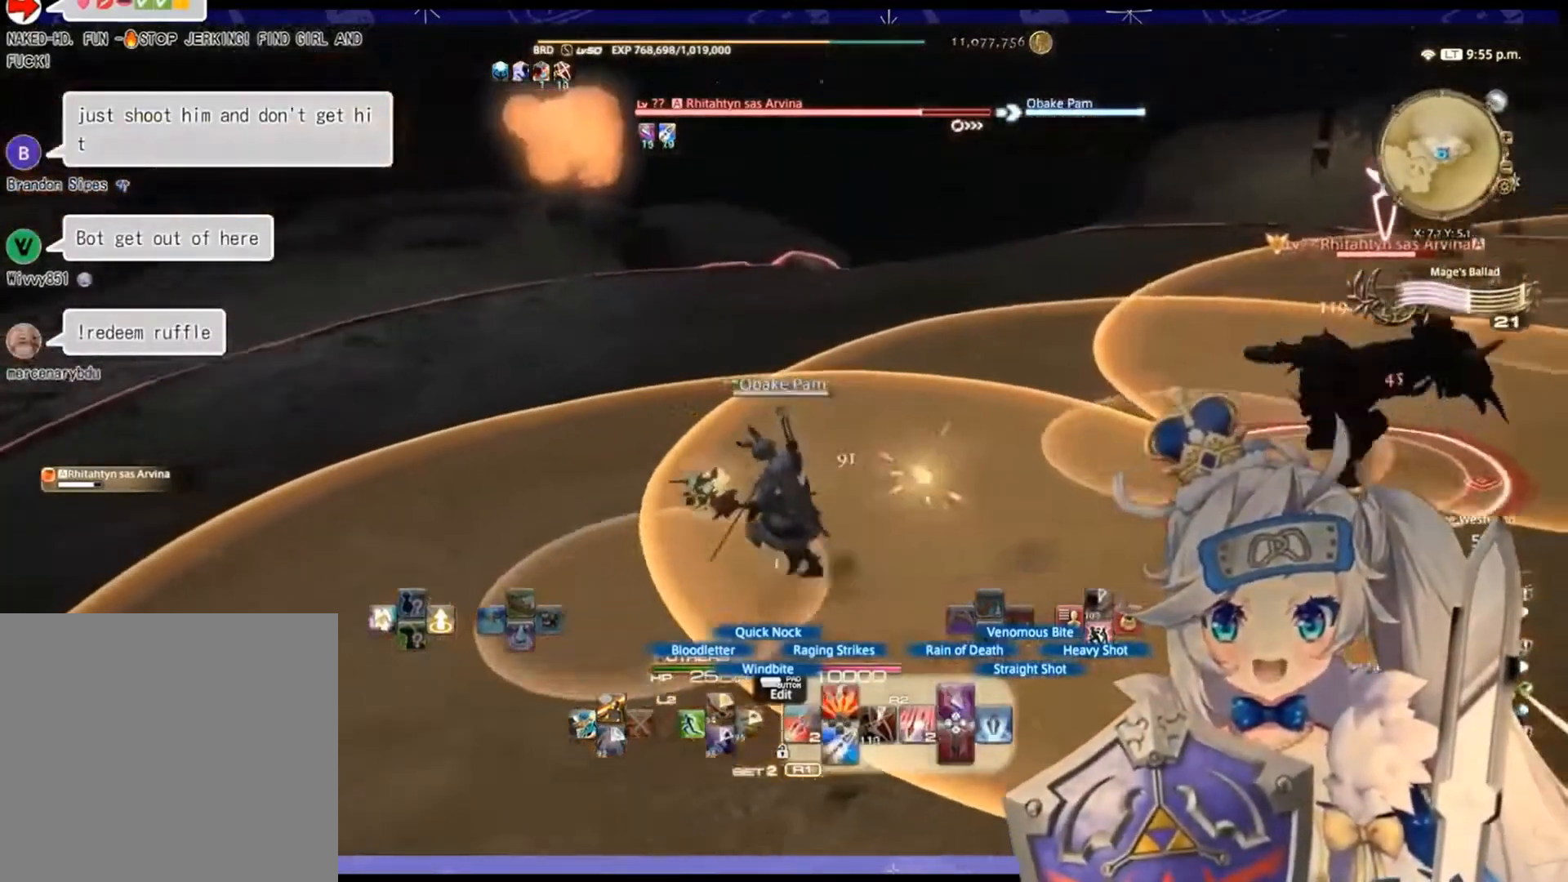
{"buttons": ["R2"], "left_stick": "up", "right_stick": "center", "events": [[167, "left_stick", "up"]]}
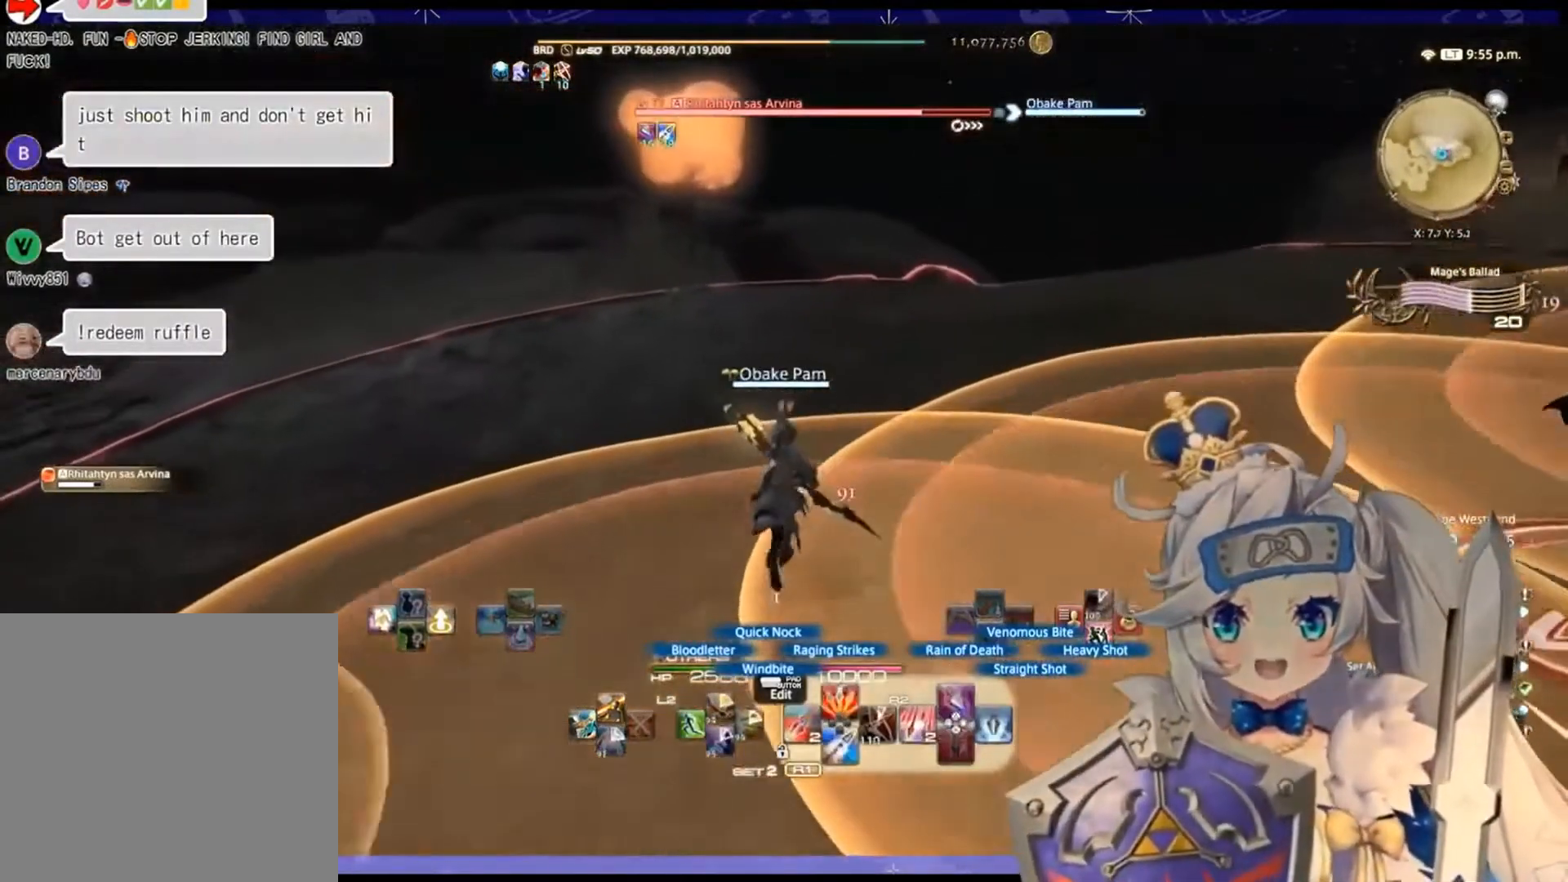
{"buttons": ["R2"], "left_stick": "up", "right_stick": "center", "events": []}
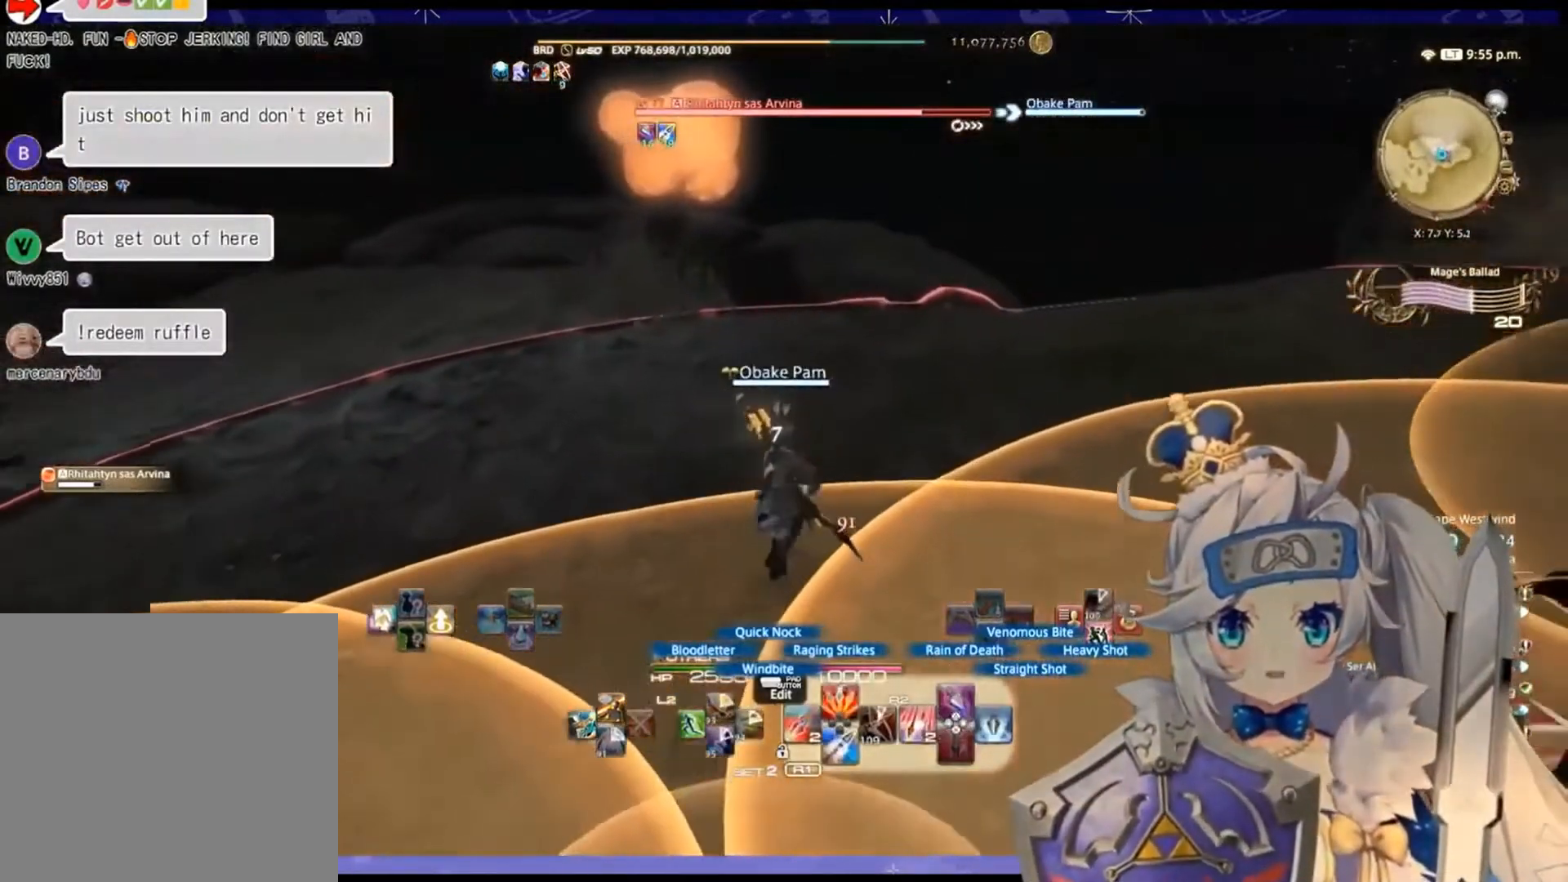
{"buttons": ["R2"], "left_stick": "up", "right_stick": "right", "events": [[333, "right_stick", "right"]]}
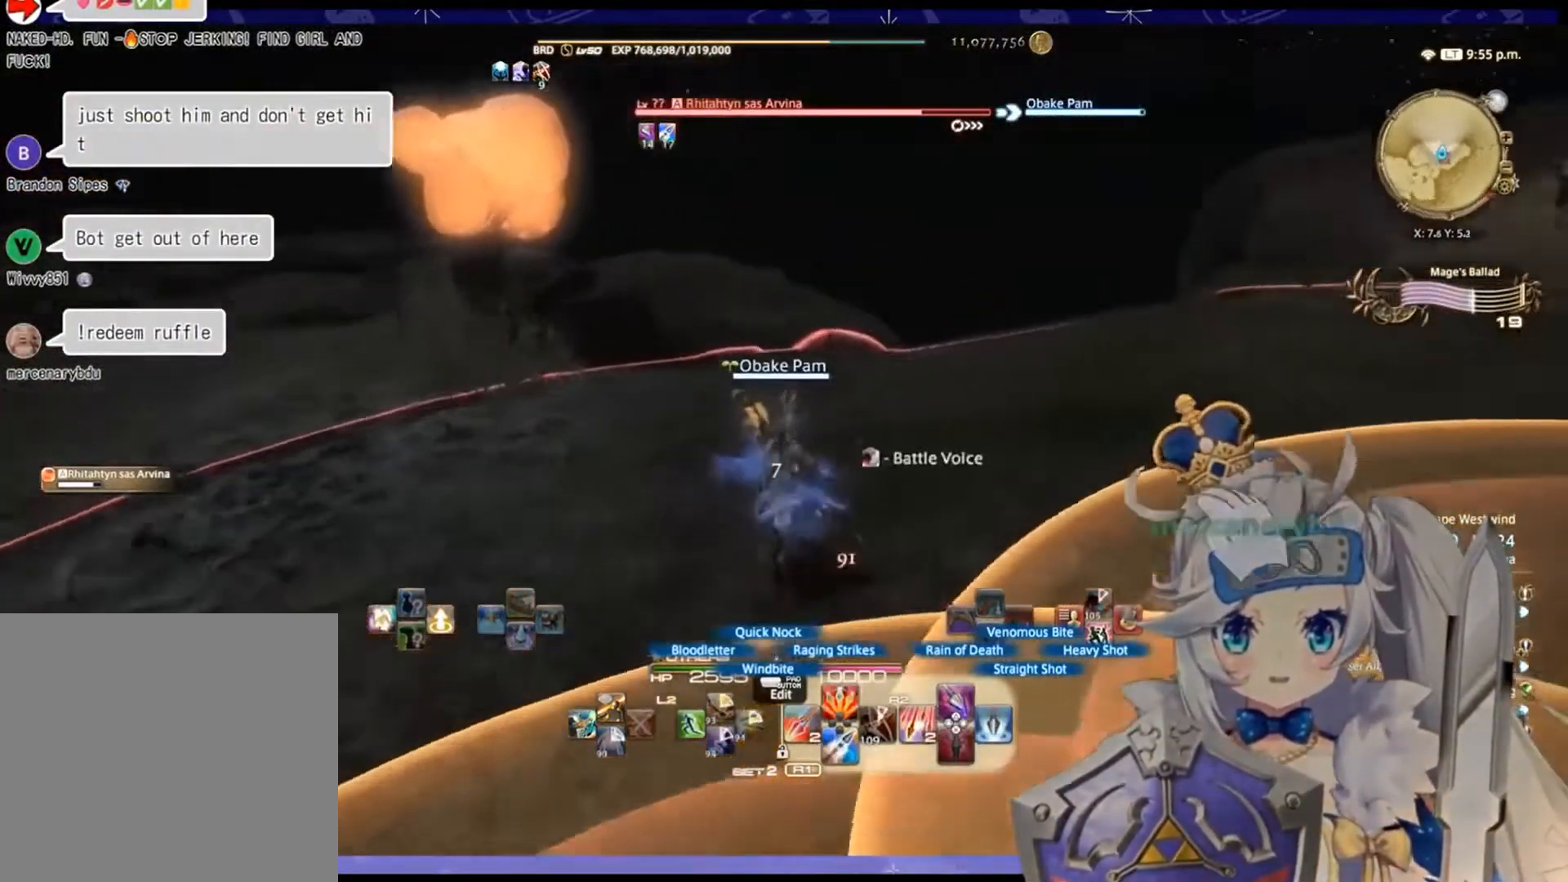
{"buttons": ["R2"], "left_stick": "center", "right_stick": "right", "events": [[300, "left_stick", "up-left"], [333, "R2", "up"], [467, "left_stick", "center"], [500, "R2", "down"]]}
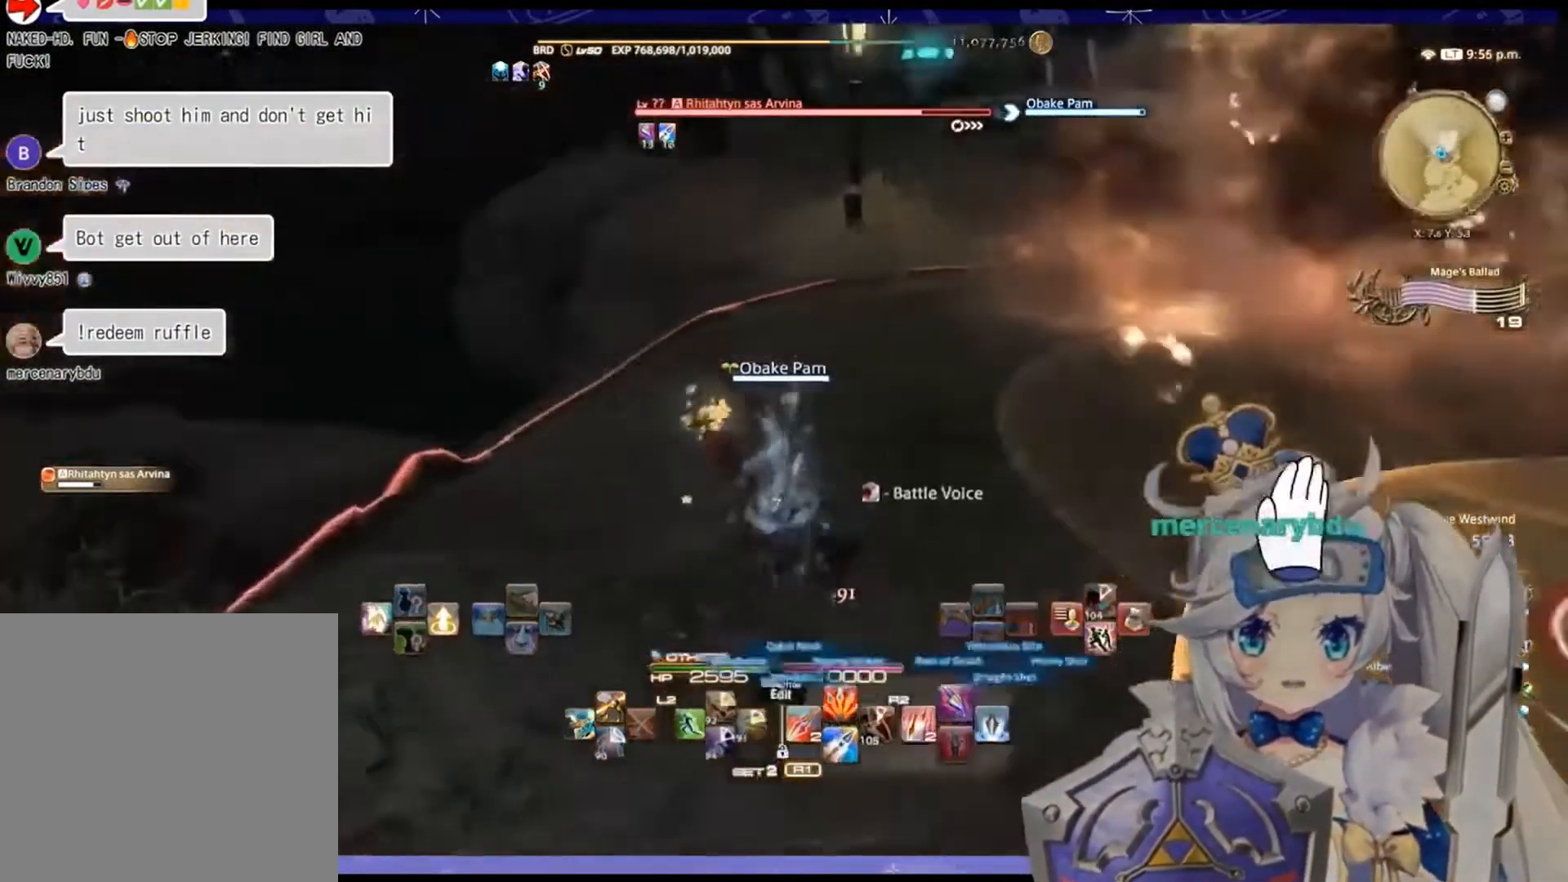
{"buttons": ["R2"], "left_stick": "center", "right_stick": "center", "events": [[267, "right_stick", "center"]]}
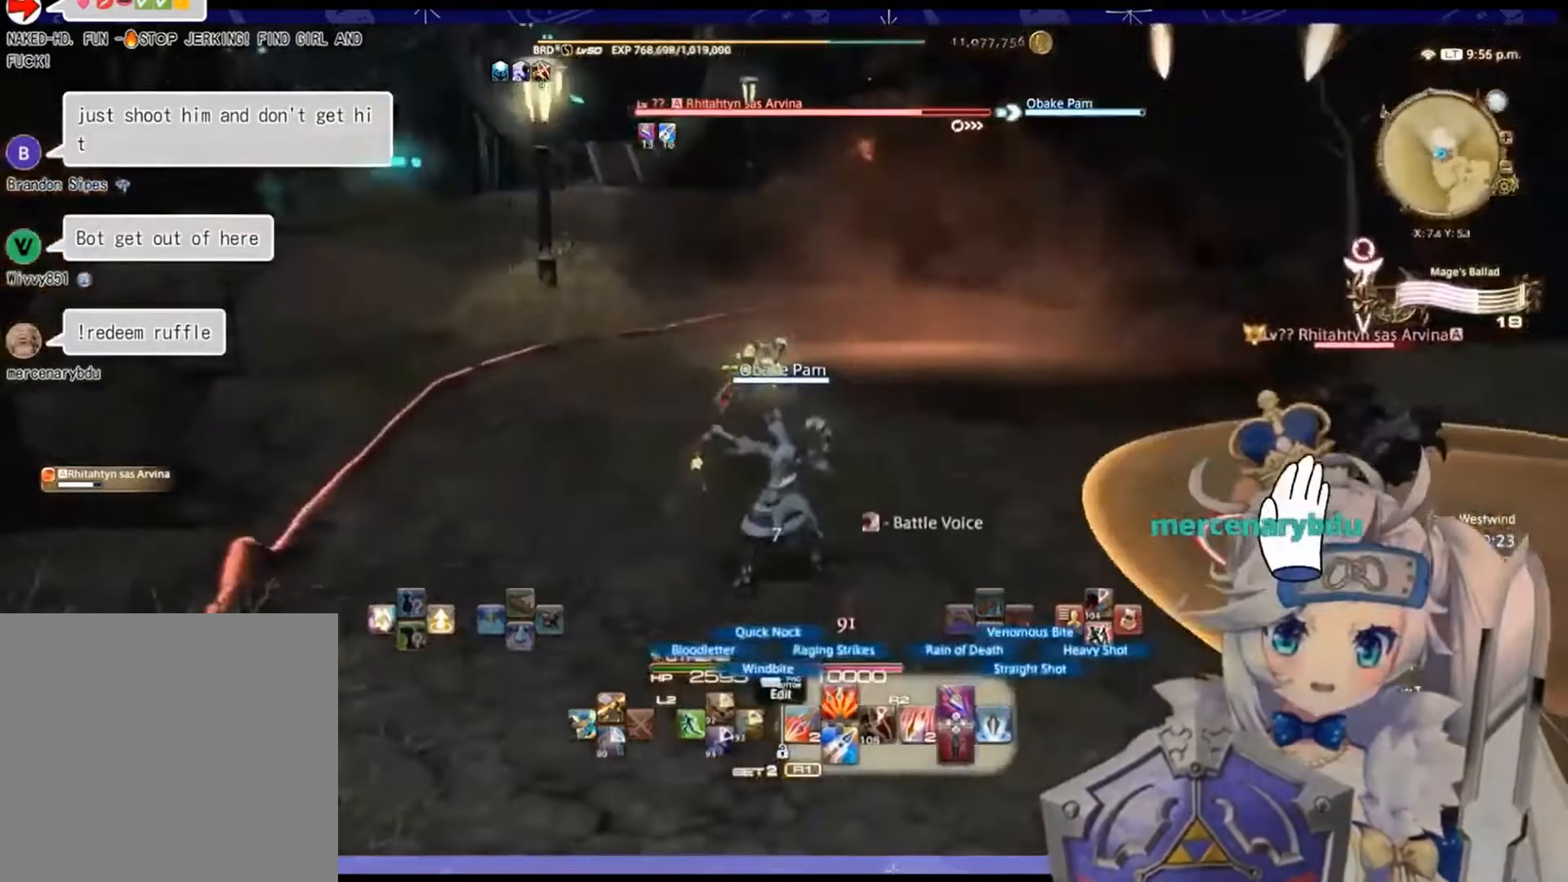
{"buttons": ["R2"], "left_stick": "center", "right_stick": "right", "events": [[67, "SQUARE", "down"], [167, "SQUARE", "up"], [400, "right_stick", "right"]]}
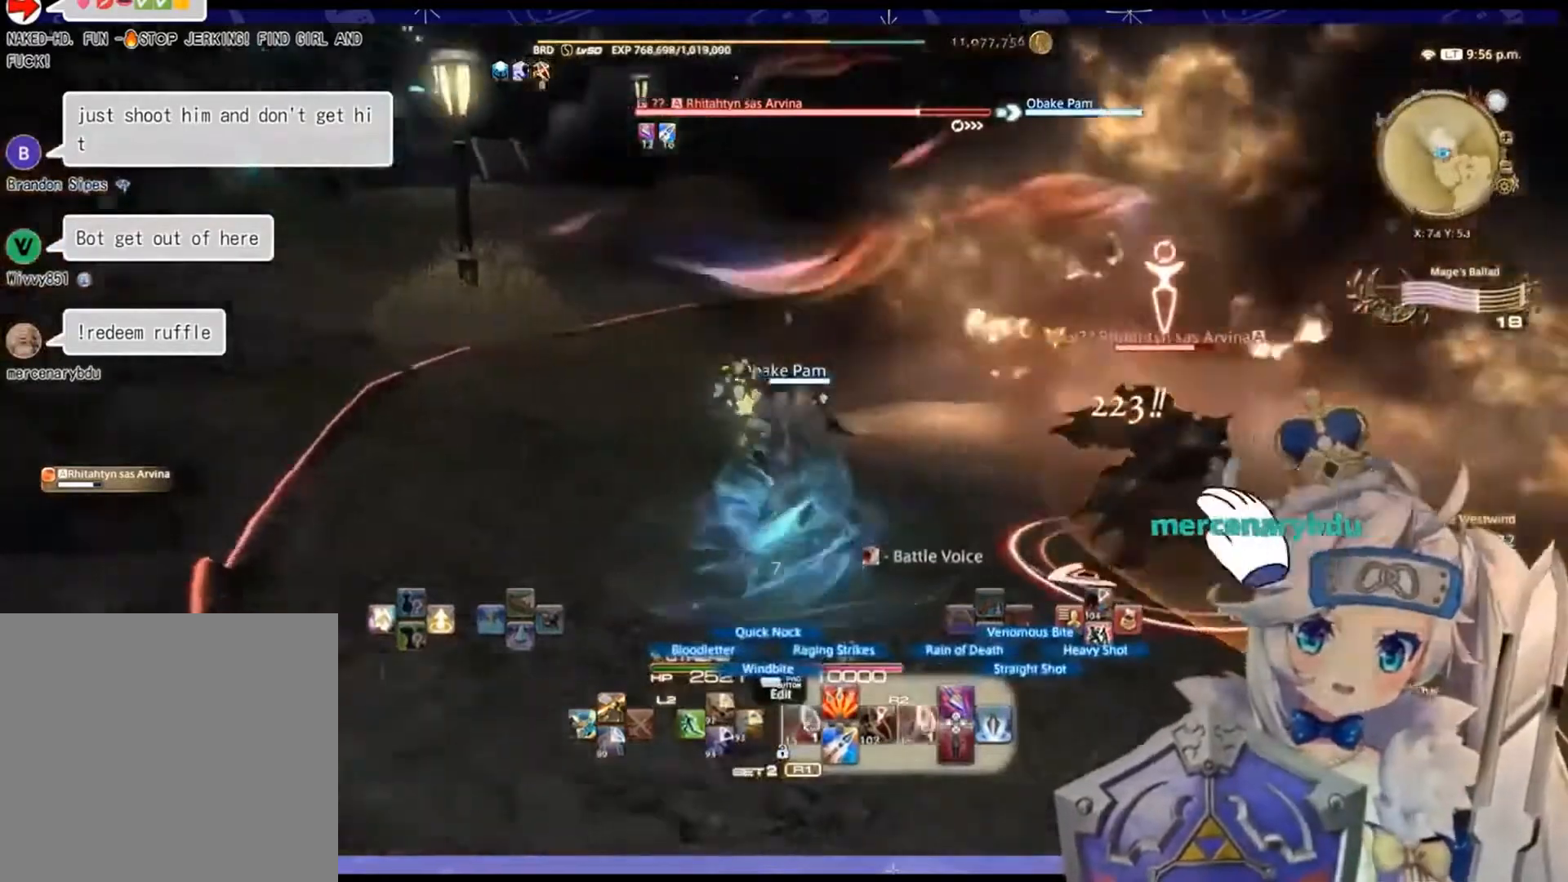
{"buttons": ["R2", "DPAD_UP"], "left_stick": "center", "right_stick": "right", "events": [[433, "DPAD_UP", "down"]]}
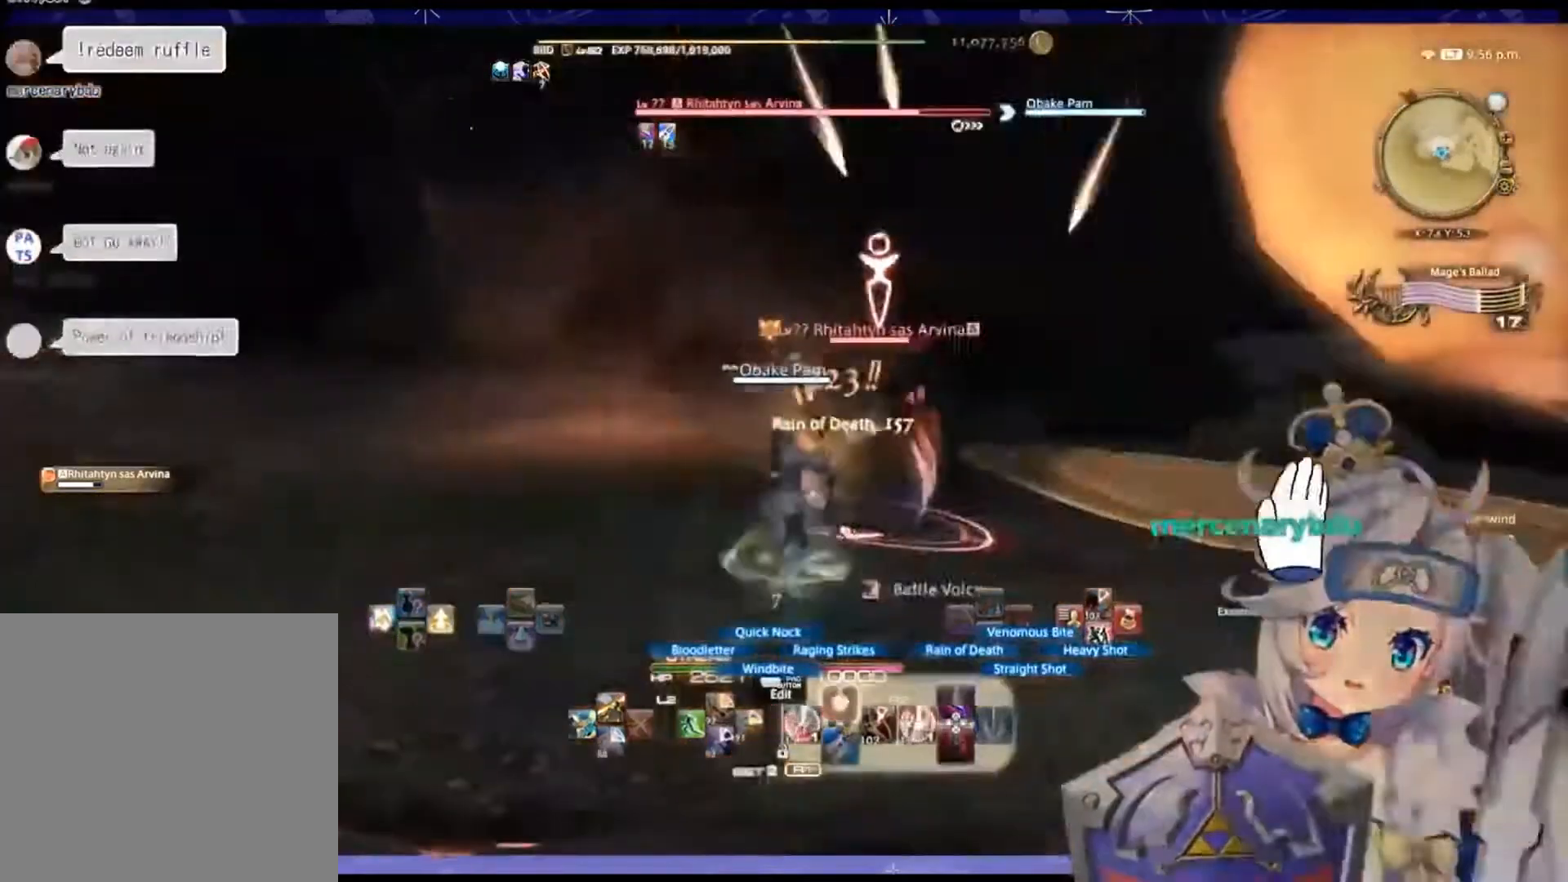
{"buttons": ["R2"], "left_stick": "down-right", "right_stick": "left", "events": [[67, "right_stick", "center"], [100, "DPAD_UP", "up"], [233, "left_stick", "down-right"], [467, "right_stick", "left"]]}
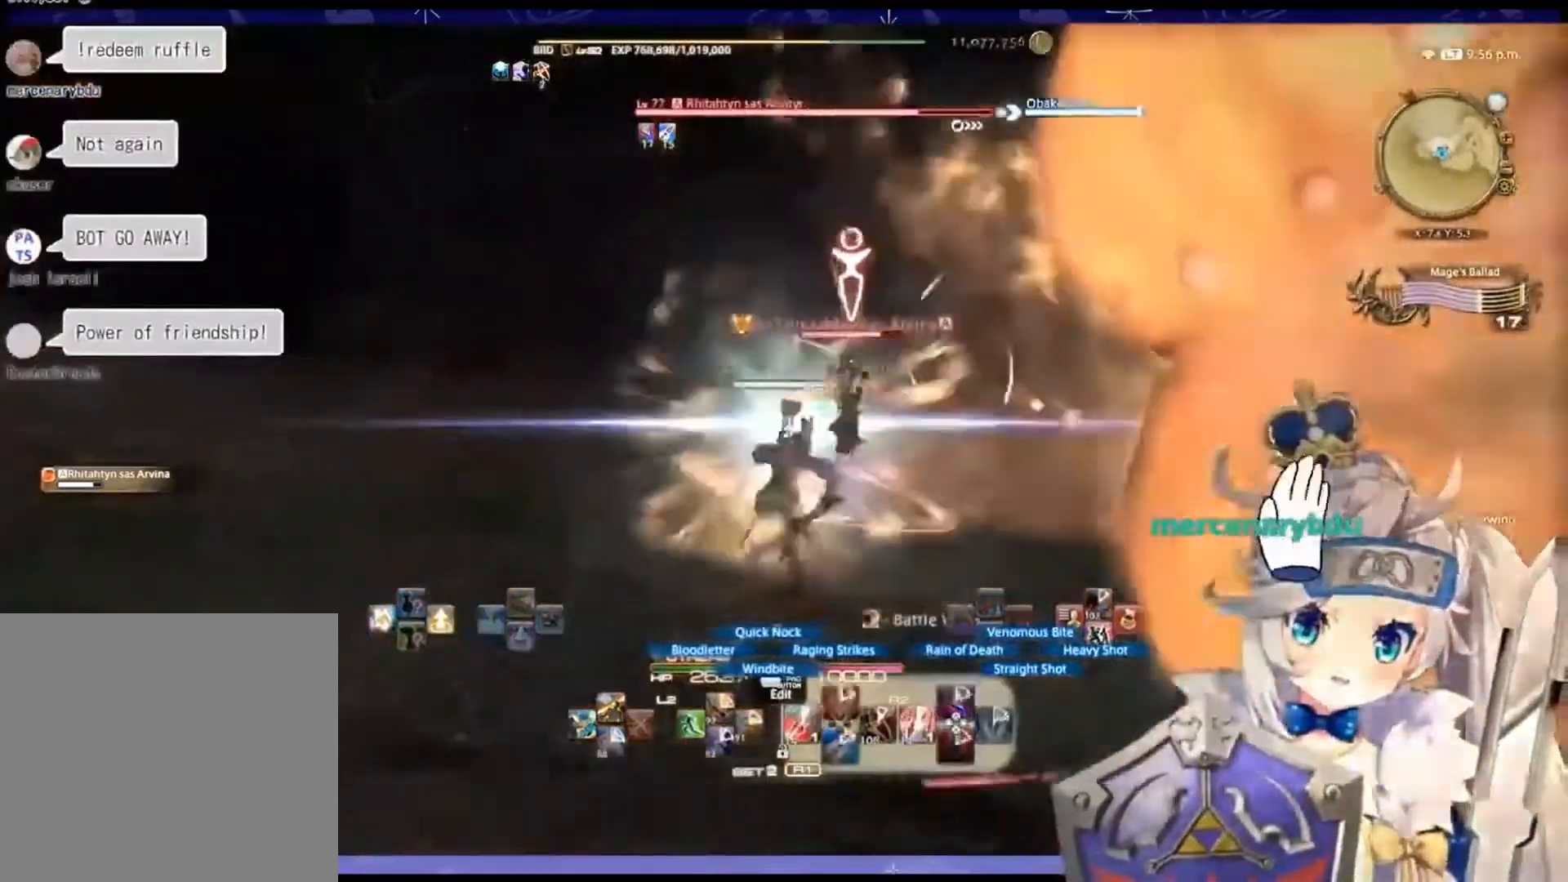
{"buttons": ["R2"], "left_stick": "down-right", "right_stick": "center", "events": [[367, "right_stick", "center"]]}
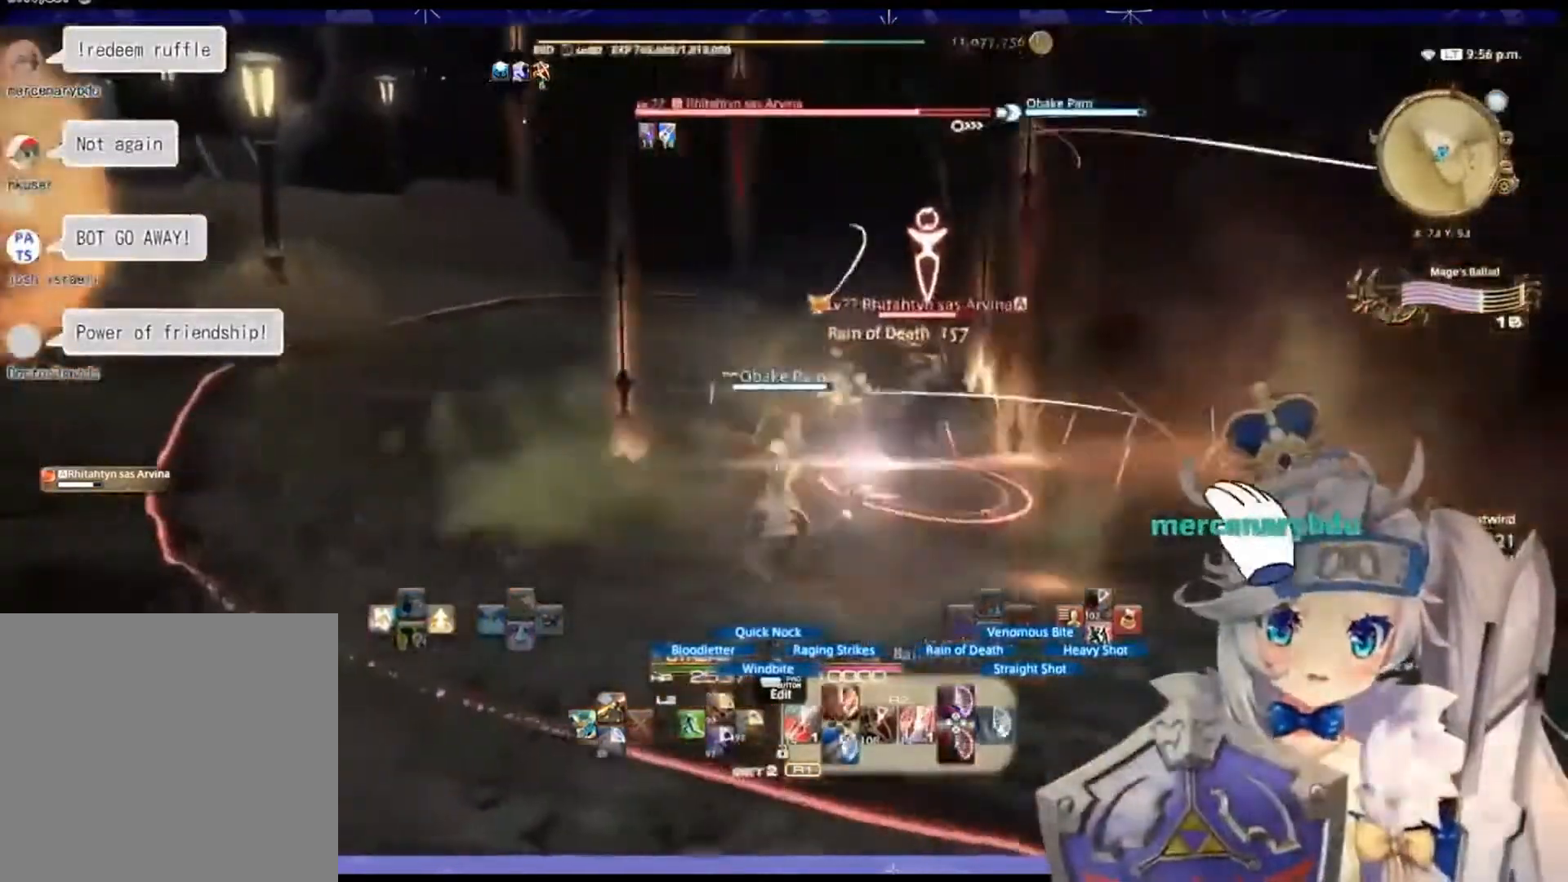
{"buttons": ["R2"], "left_stick": "down-right", "right_stick": "left", "events": [[100, "right_stick", "left"]]}
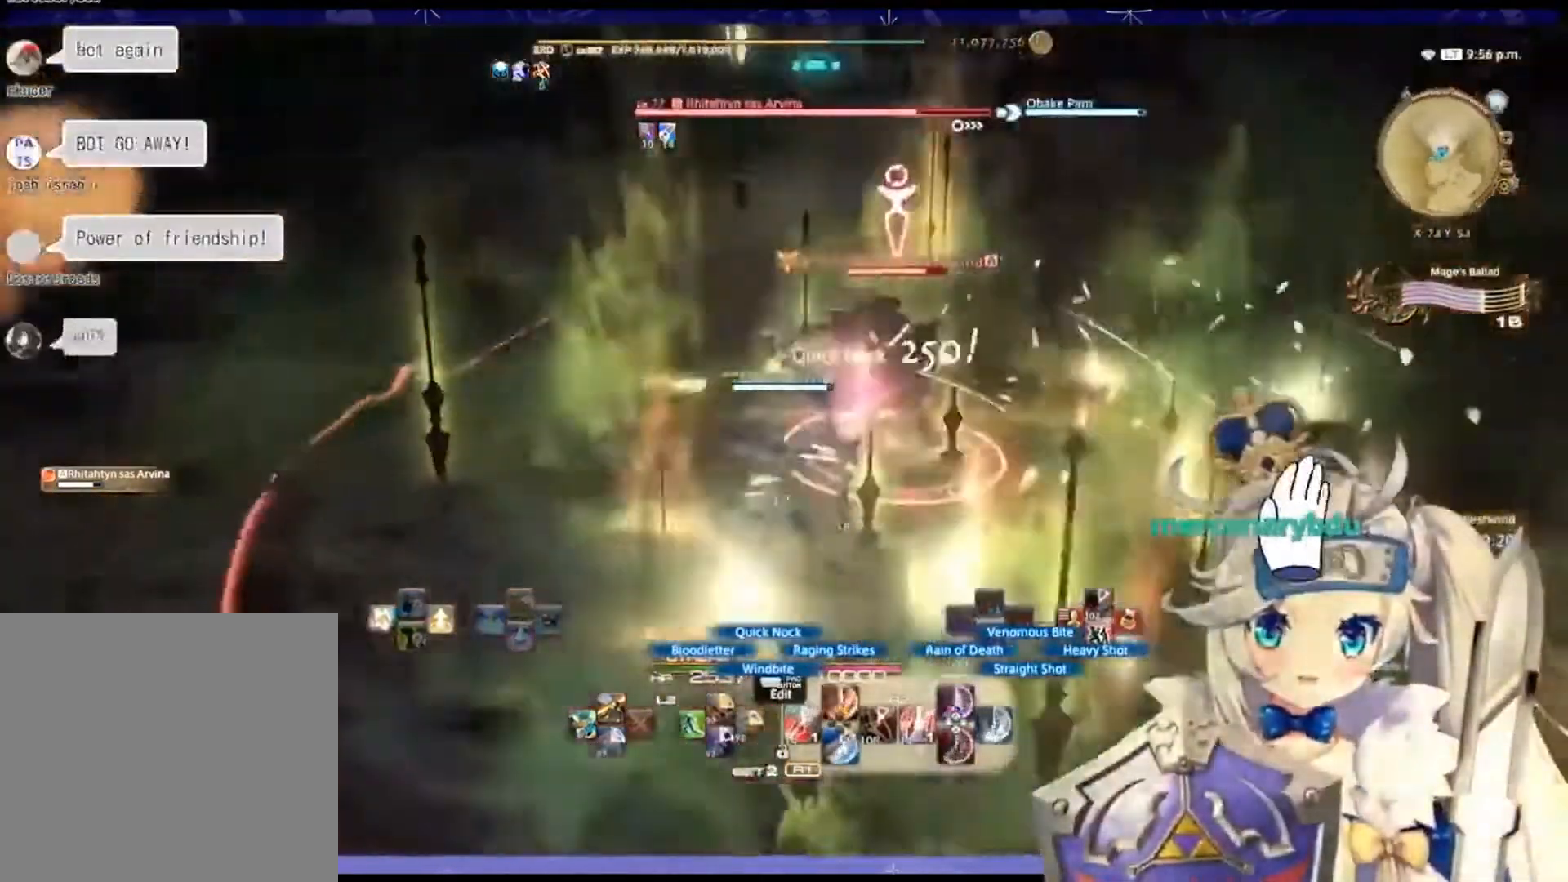
{"buttons": ["R2"], "left_stick": "down-right", "right_stick": "center"}
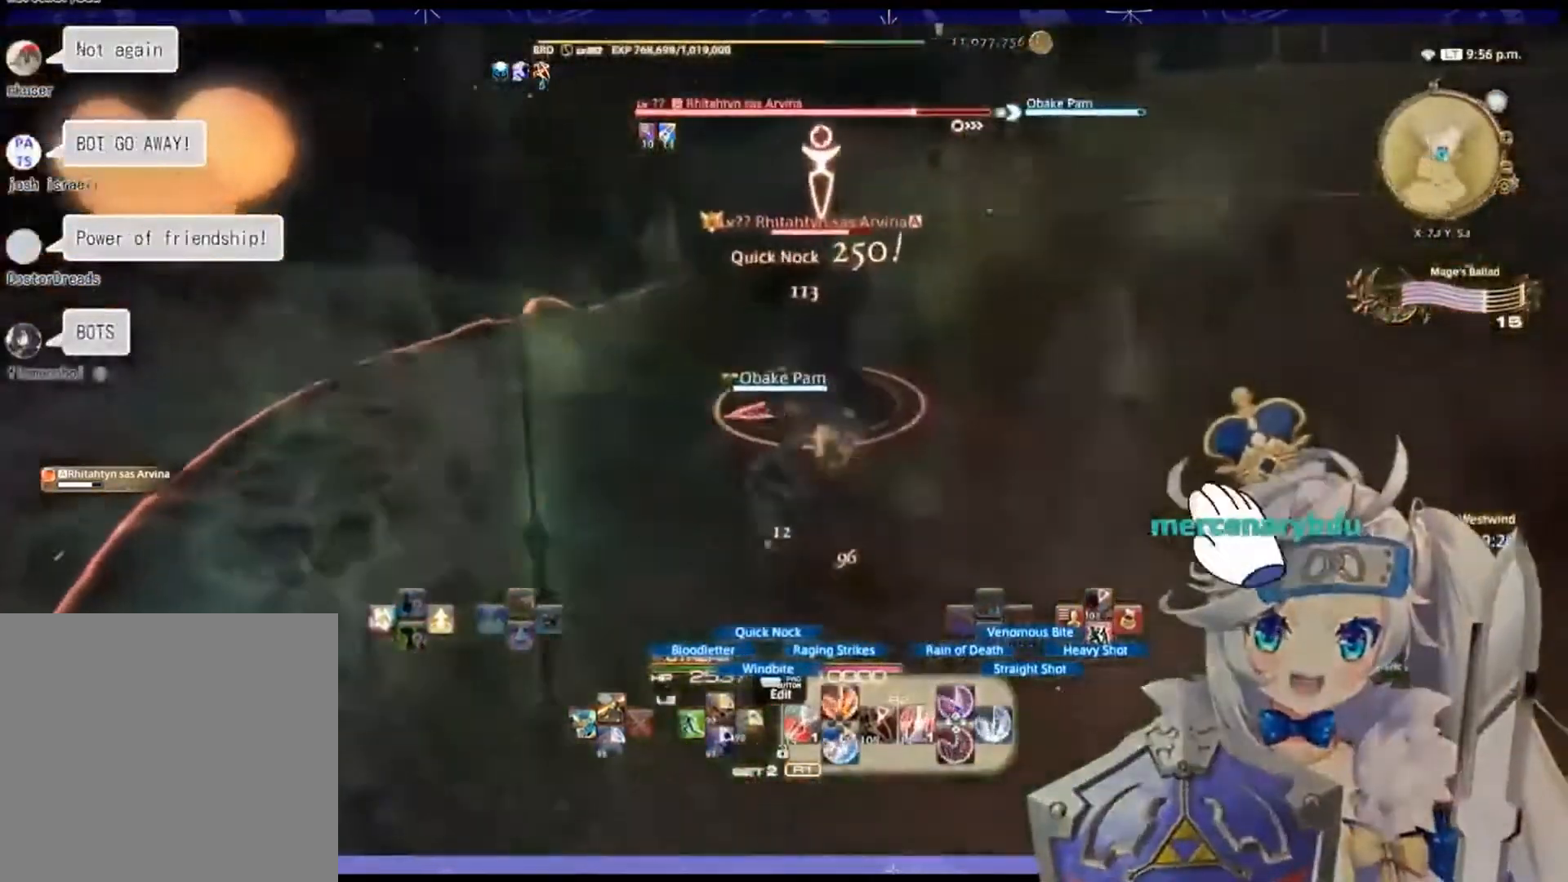
{"buttons": ["R2"], "left_stick": "right", "right_stick": "left", "events": [[167, "right_stick", "left"], [433, "left_stick", "right"]]}
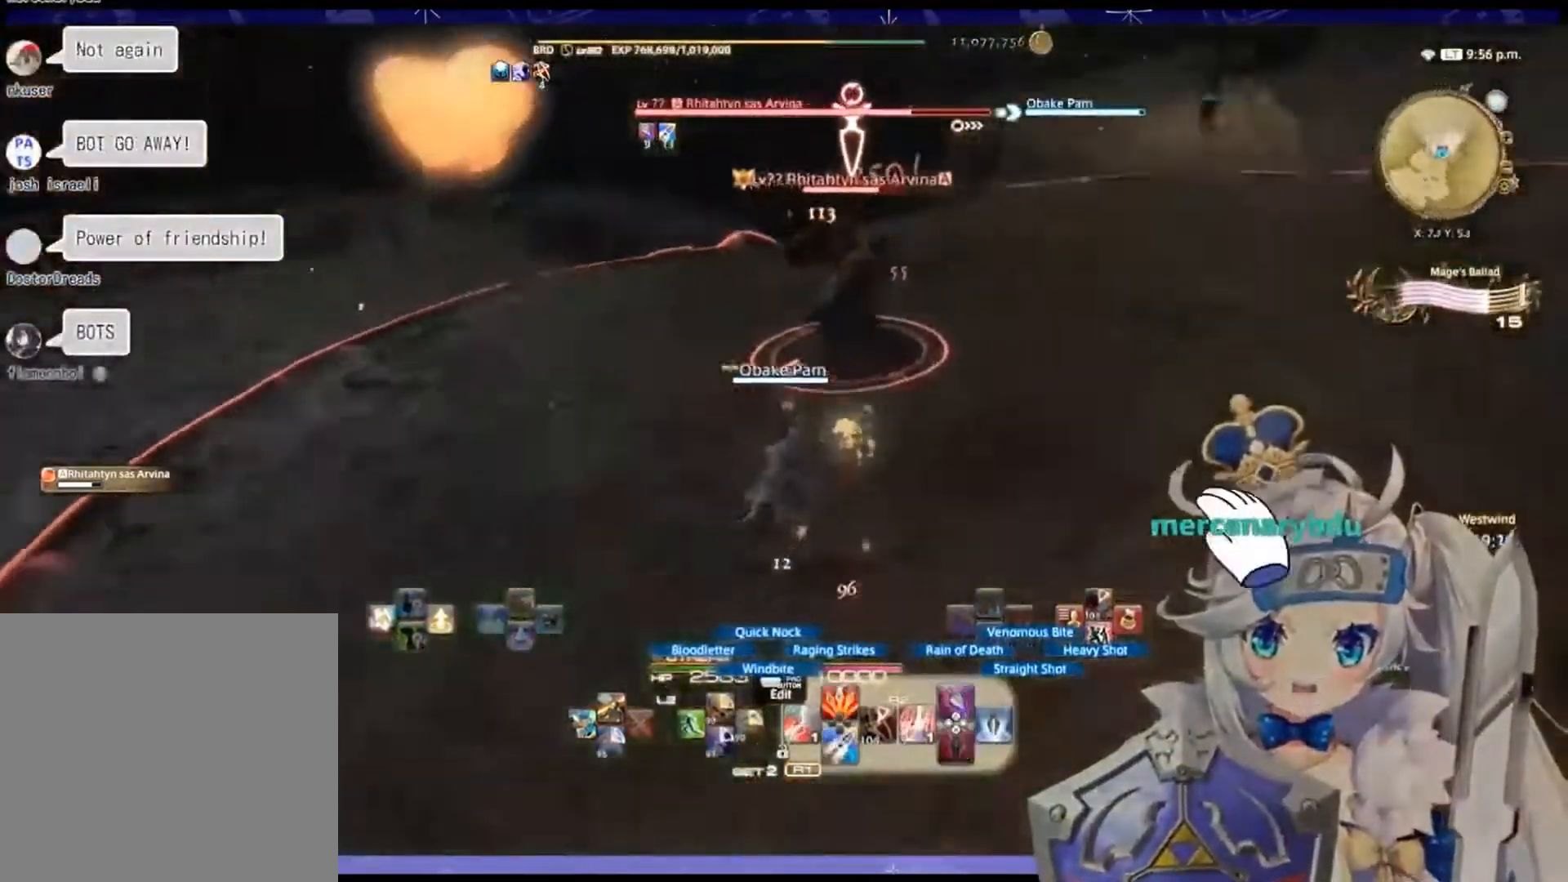
{"buttons": ["R2"], "left_stick": "center", "right_stick": "center", "events": [[133, "right_stick", "center"], [300, "left_stick", "up-right"], [333, "TRIANGLE", "down"], [467, "TRIANGLE", "up"], [500, "left_stick", "center"]]}
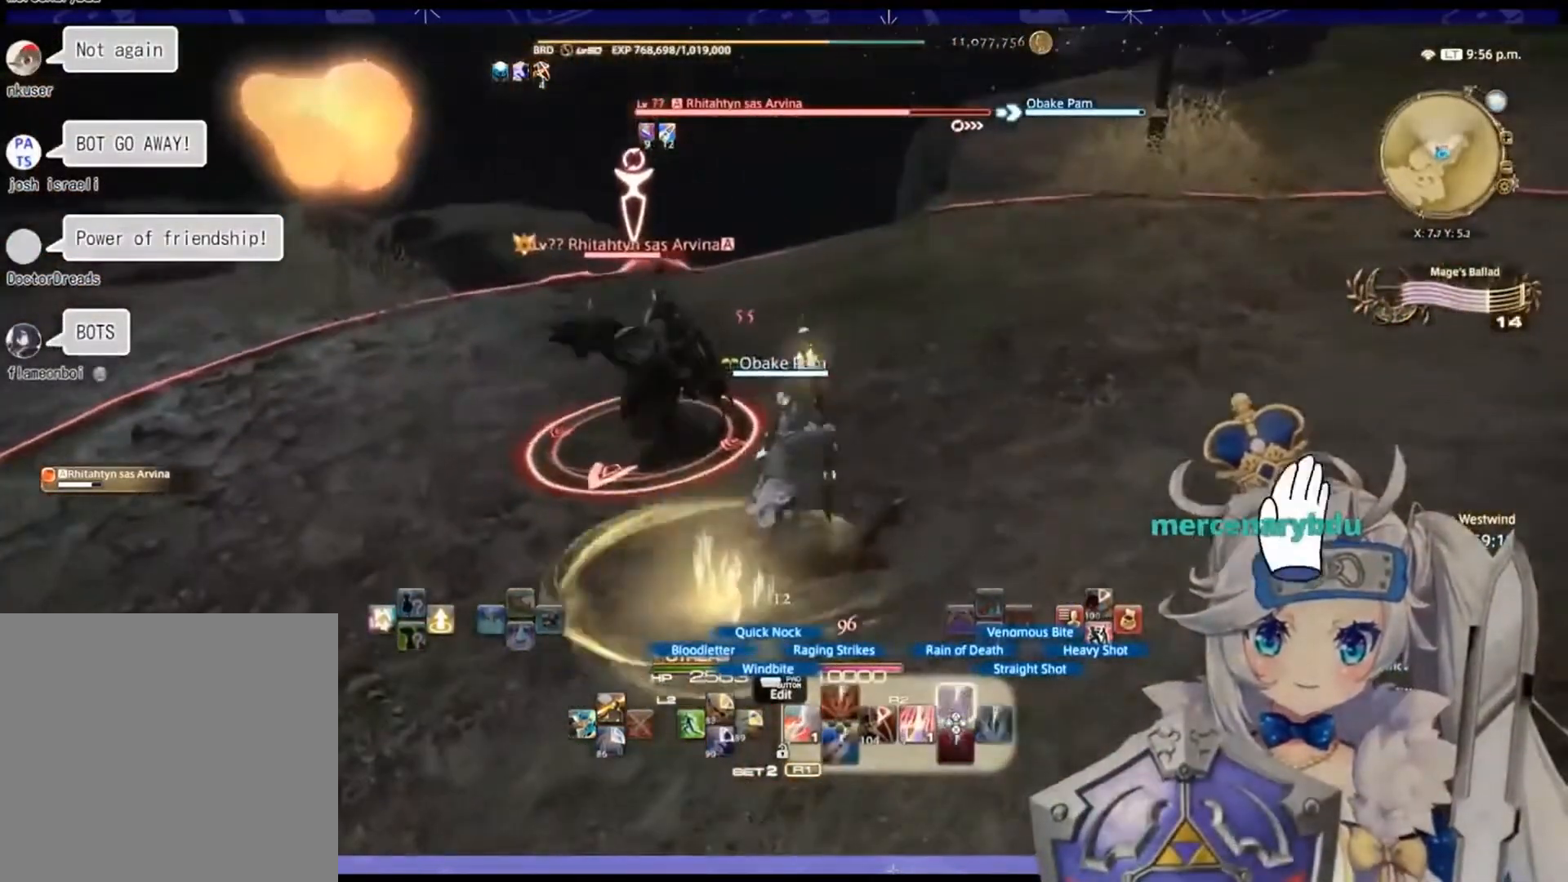
{"buttons": ["R2"], "left_stick": "down-right", "right_stick": "left", "events": [[267, "left_stick", "down-right"], [333, "right_stick", "left"]]}
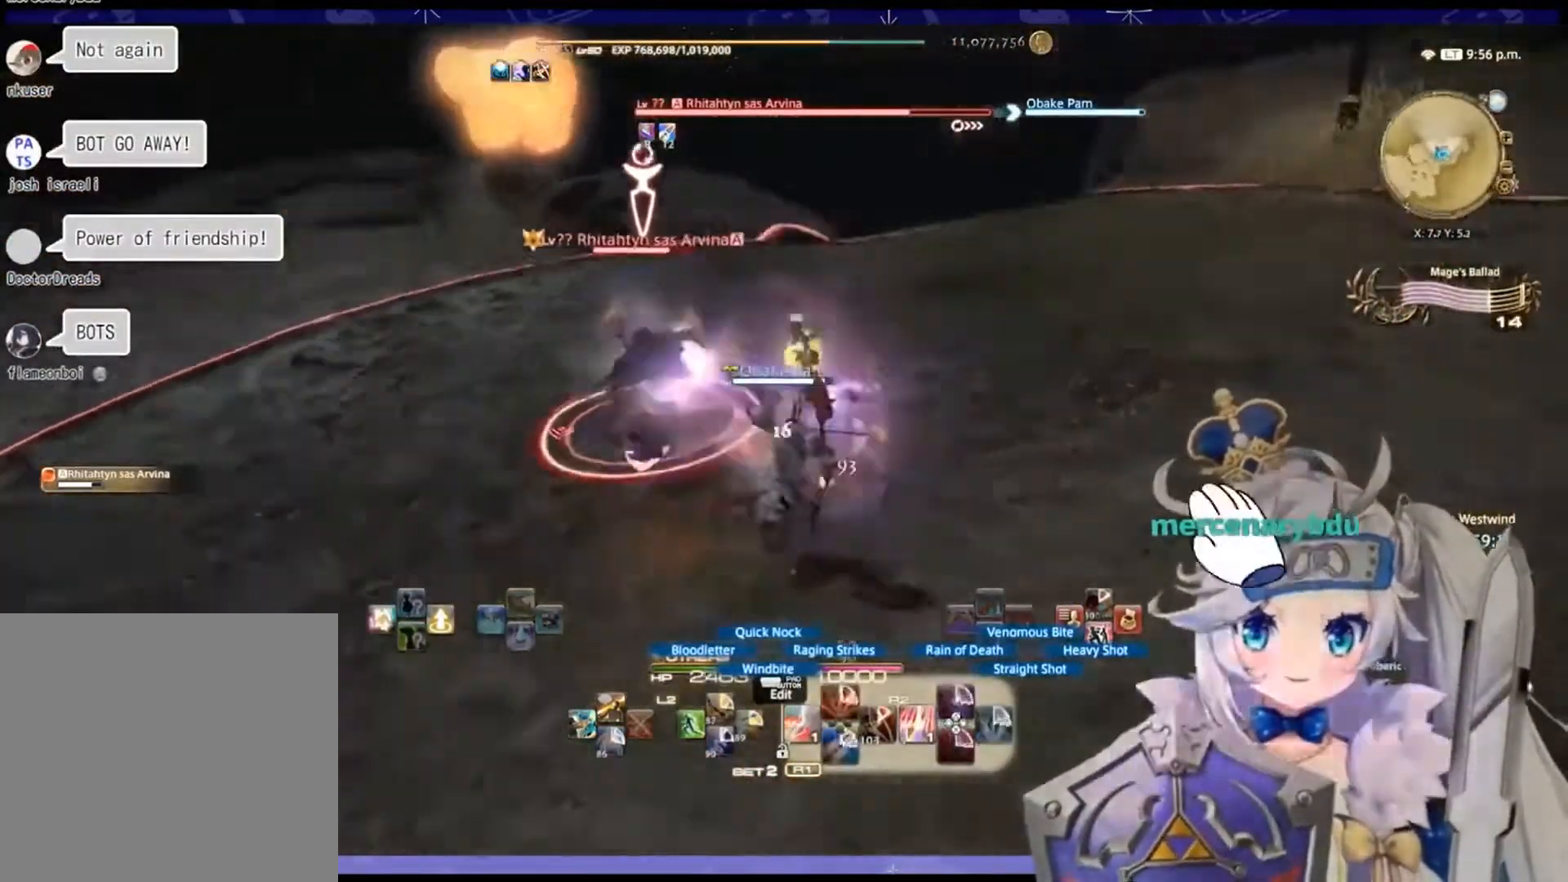
{"buttons": ["R2"], "left_stick": "down-right", "right_stick": "left", "events": []}
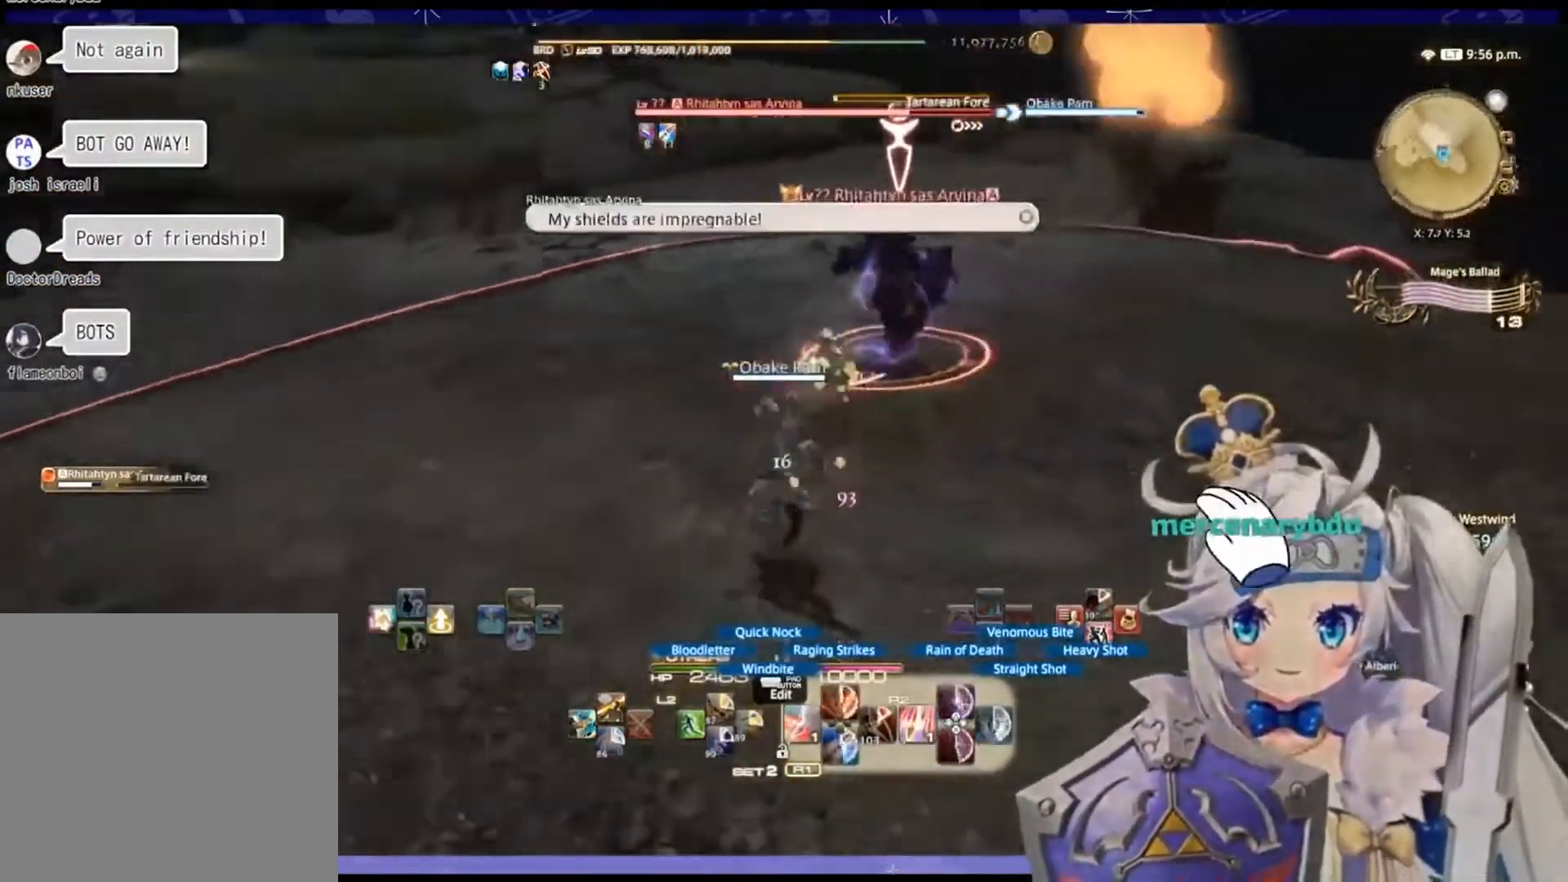
{"buttons": ["R2"], "left_stick": "down-right", "right_stick": "center", "events": [[400, "right_stick", "center"]]}
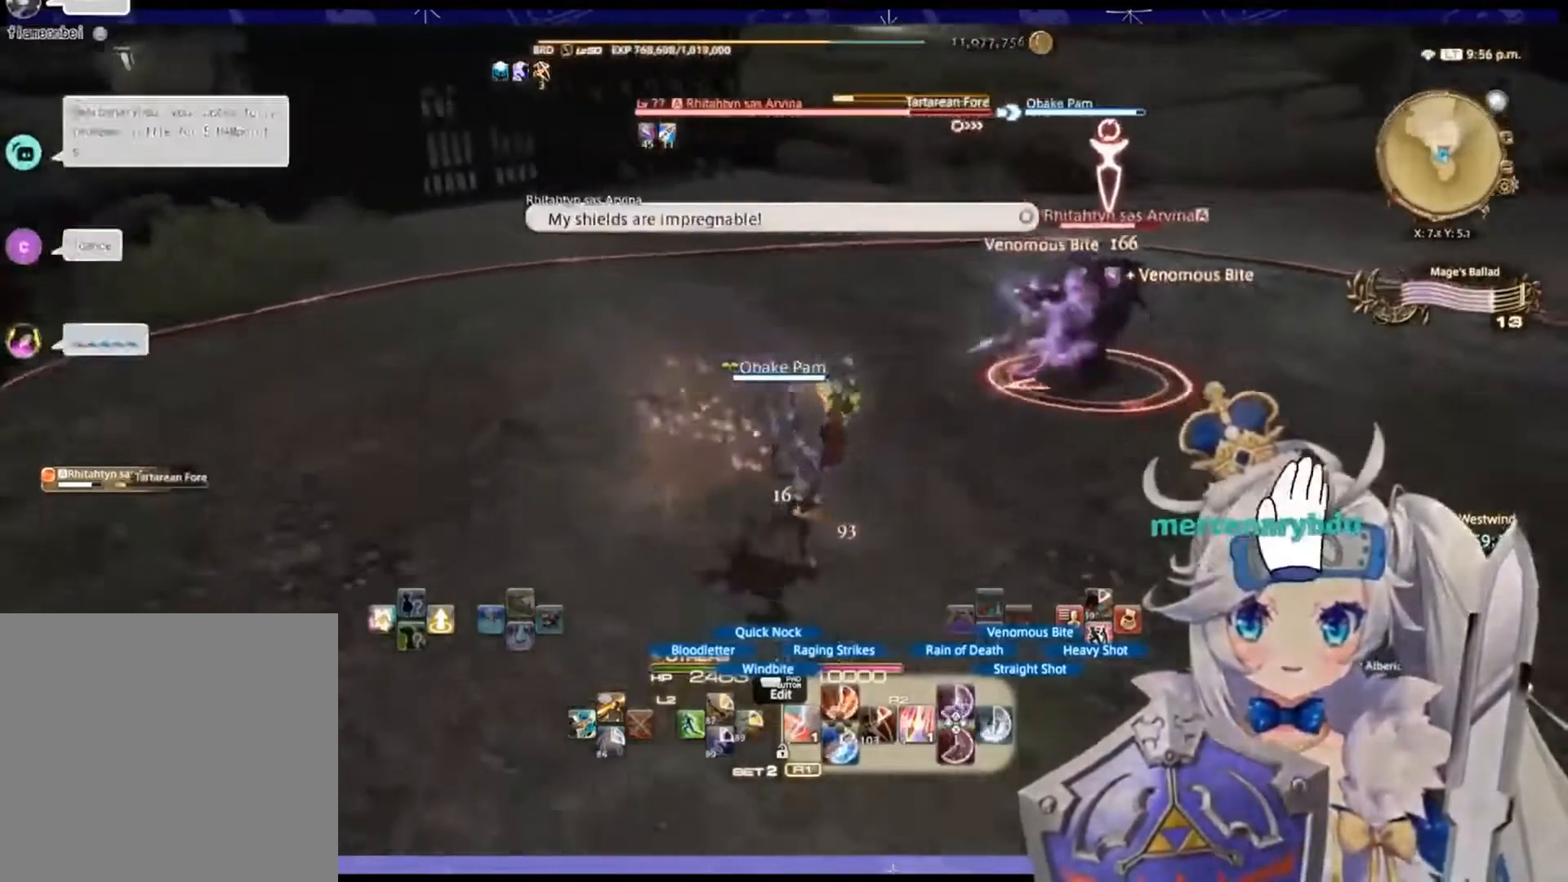
{"buttons": ["R2"], "left_stick": "down-left", "right_stick": "right", "events": [[233, "right_stick", "right"], [400, "left_stick", "down-left"]]}
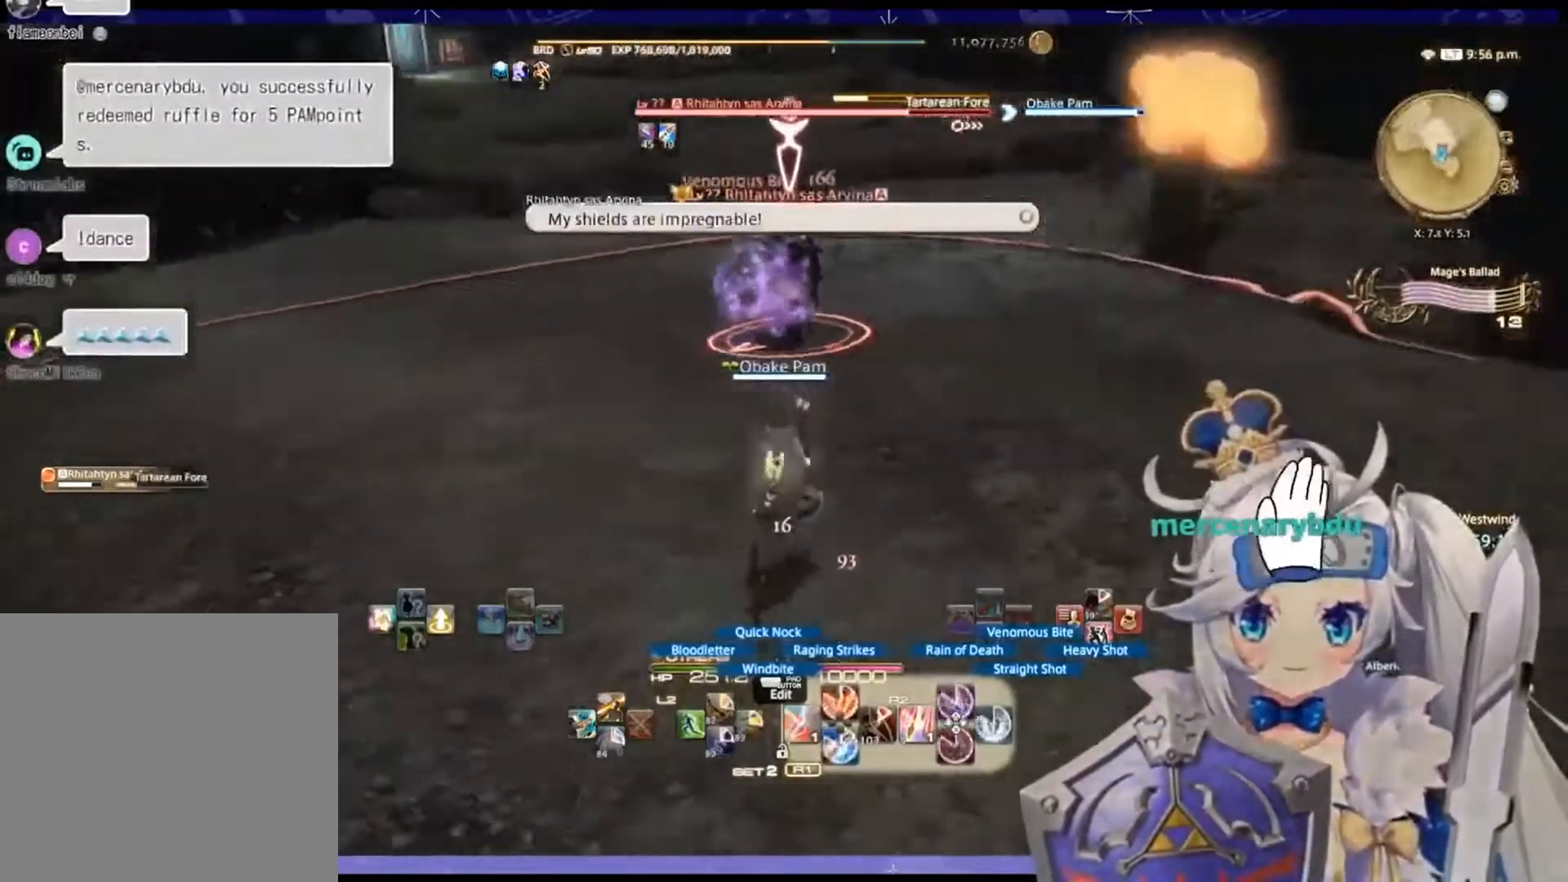
{"buttons": ["SQUARE", "R2"], "left_stick": "center", "right_stick": "center", "events": [[167, "left_stick", "center"], [167, "right_stick", "center"], [400, "SQUARE", "down"]]}
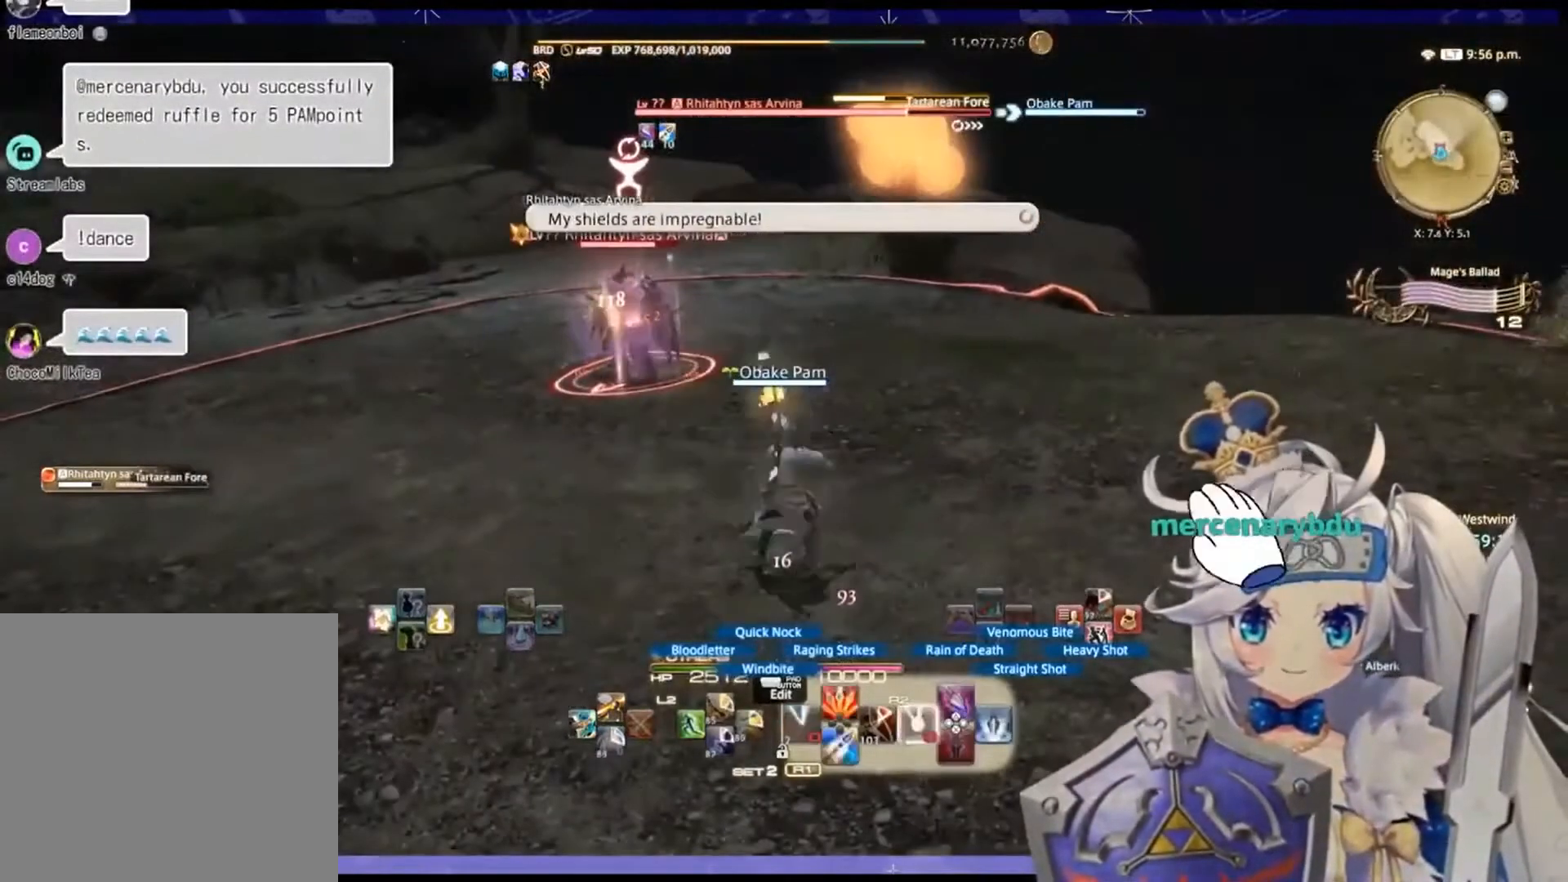
{"buttons": ["R2"], "left_stick": "down-right", "right_stick": "center", "events": [[33, "SQUARE", "up"], [467, "left_stick", "down-right"]]}
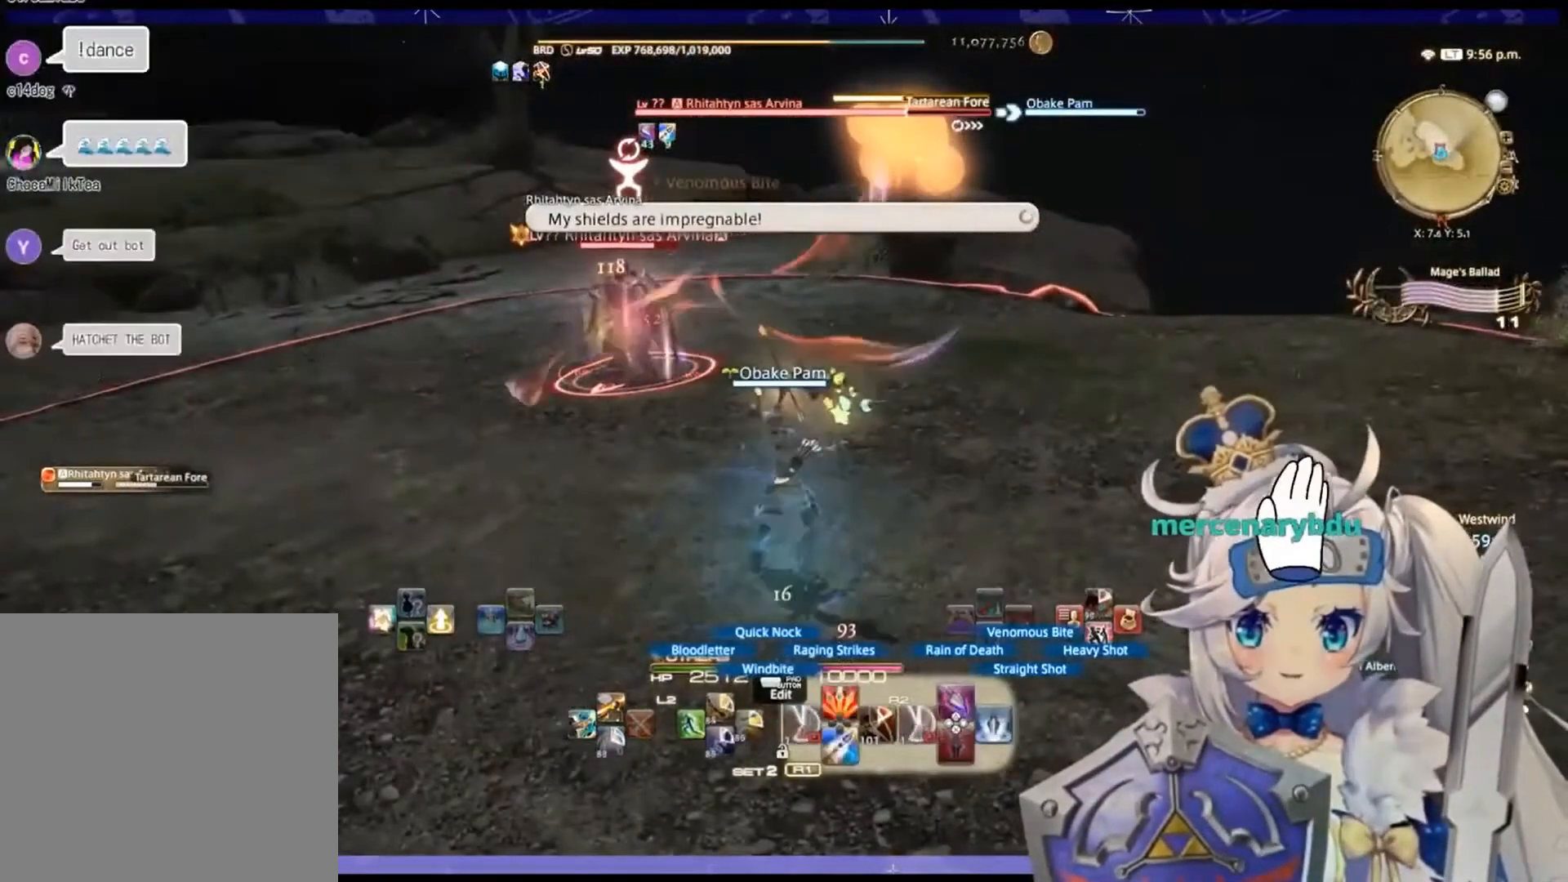
{"buttons": ["R2"], "left_stick": "down-right", "right_stick": "left", "events": [[100, "right_stick", "left"], [200, "right_stick", "center"], [367, "right_stick", "left"]]}
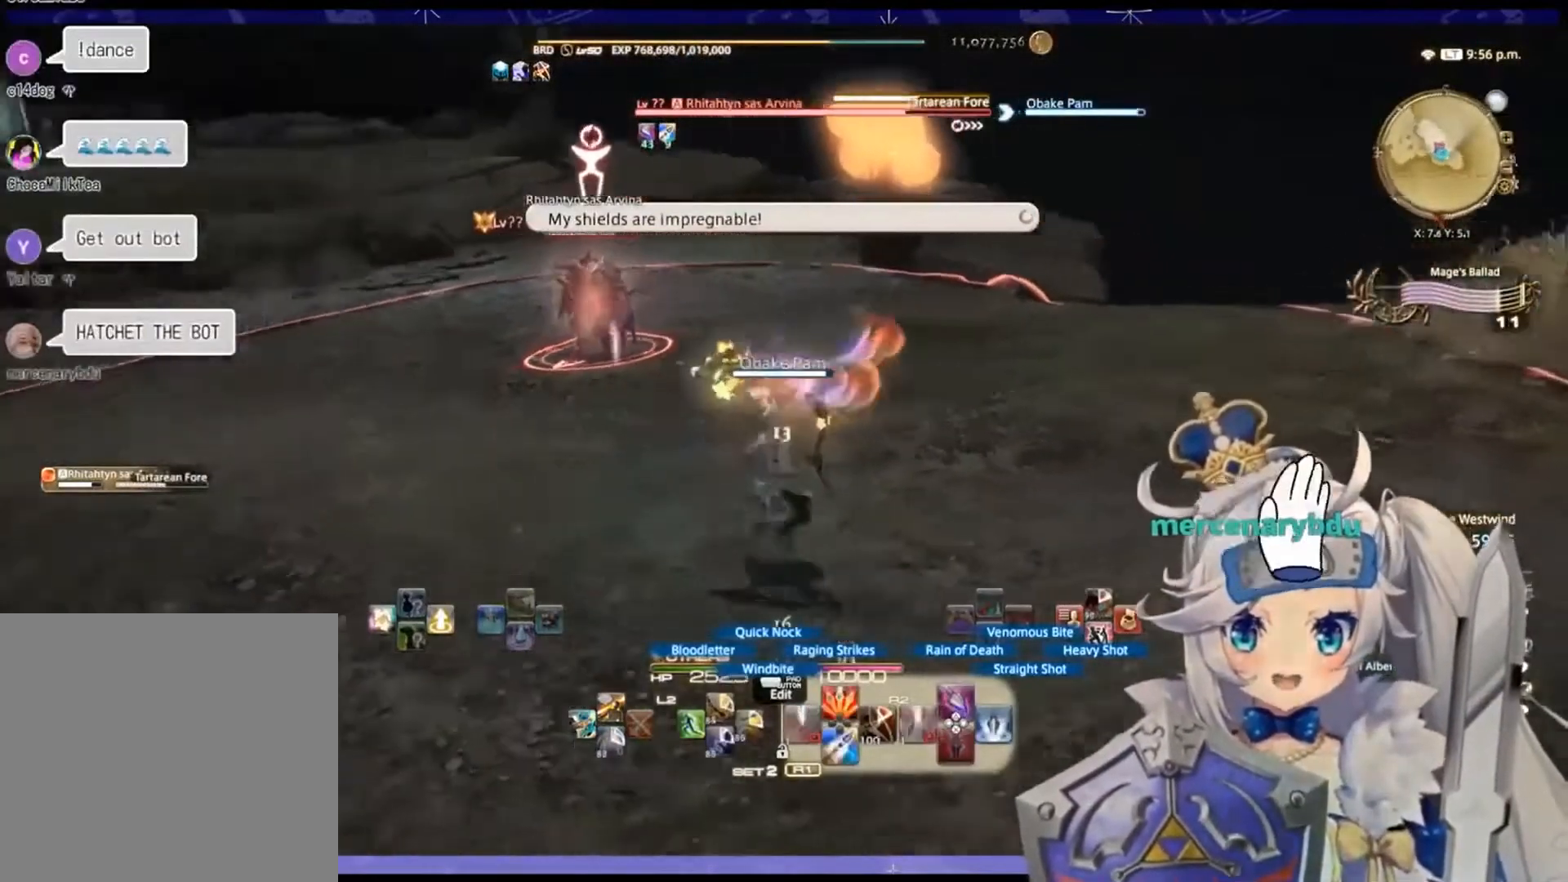
{"buttons": ["R2"], "left_stick": "right", "right_stick": "left", "events": [[67, "left_stick", "right"]]}
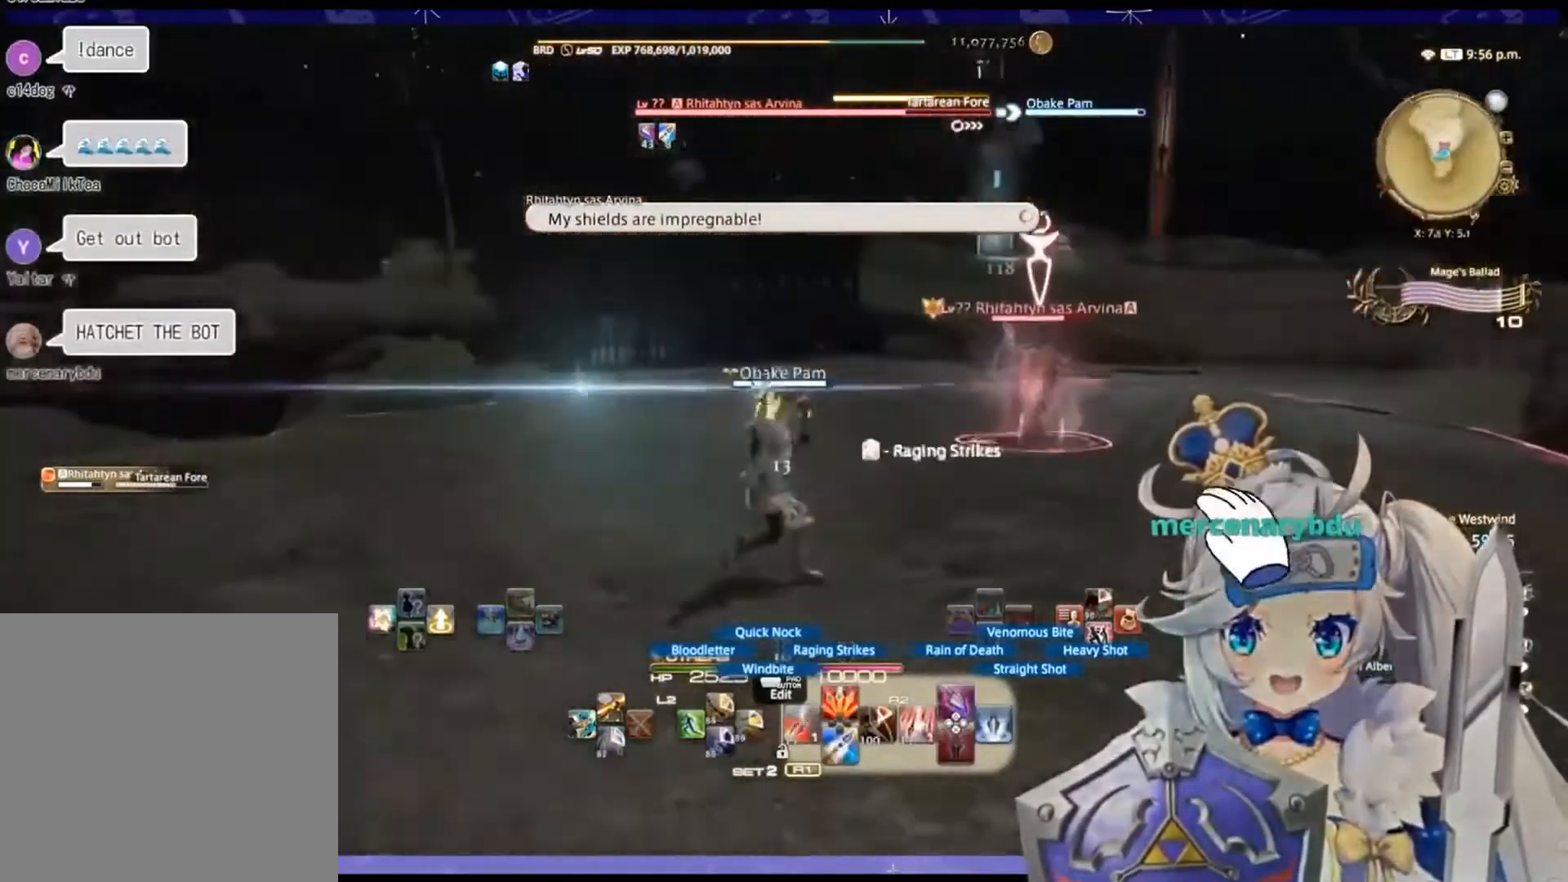
{"buttons": ["R2"], "left_stick": "up-left", "right_stick": "center", "events": [[100, "right_stick", "up-left"], [200, "right_stick", "center"], [433, "left_stick", "up-left"]]}